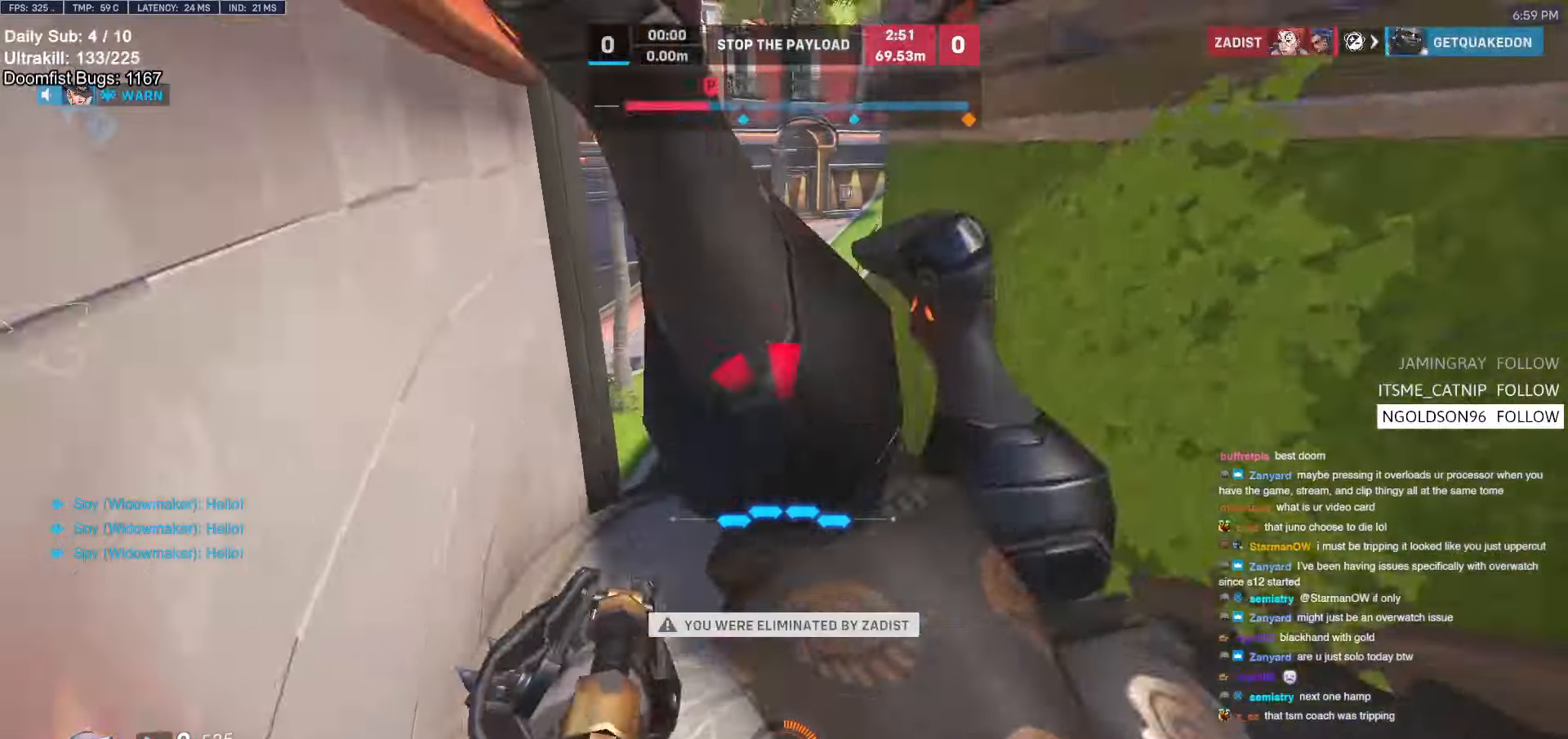
Gameplay with keyboard and mouse; each line is a JSON object with the keys and mouse buttons held at the frame after it. "events" lists presses ("down") and releases ("up") of "a", "ctrl", "d", "e", "f", "melee", "q", "r", "s", "shift", "space", "w", "mouse_left" and "mouse_right" between this image and that frame as [ms after this image, input, new state], when the widget could be followed in between. "mouse_left", "mouse_right" = the "left", "right" buttons of the "mouse" list. No other keys are recorded. Mouse movement is not recorded. Key names are as the overlay labels them; some are game actions (e.g. jump) rather than physical keys.
{"keys": [], "mouse": [], "events": [[400, "w", "up"]]}
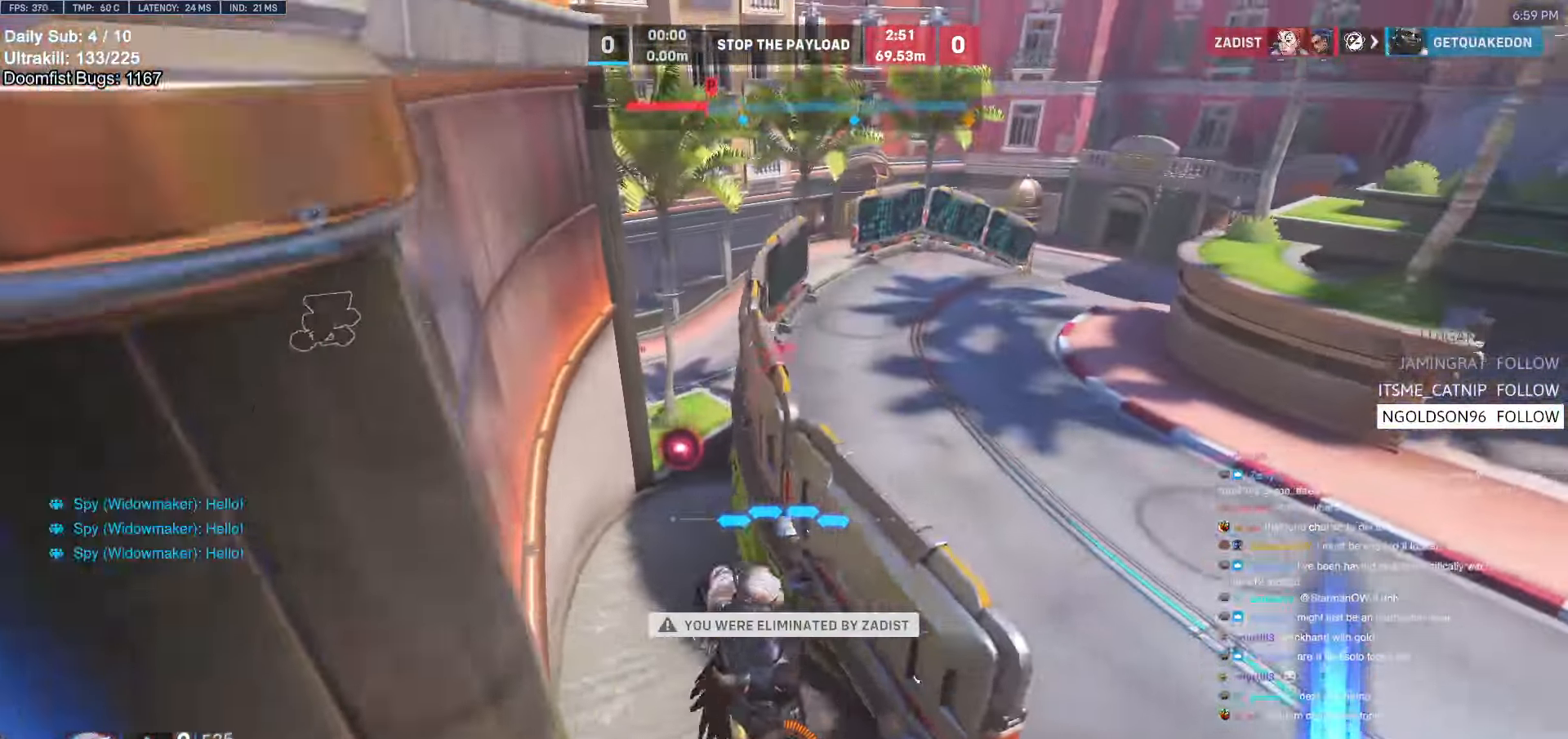
{"keys": [], "mouse": [], "events": []}
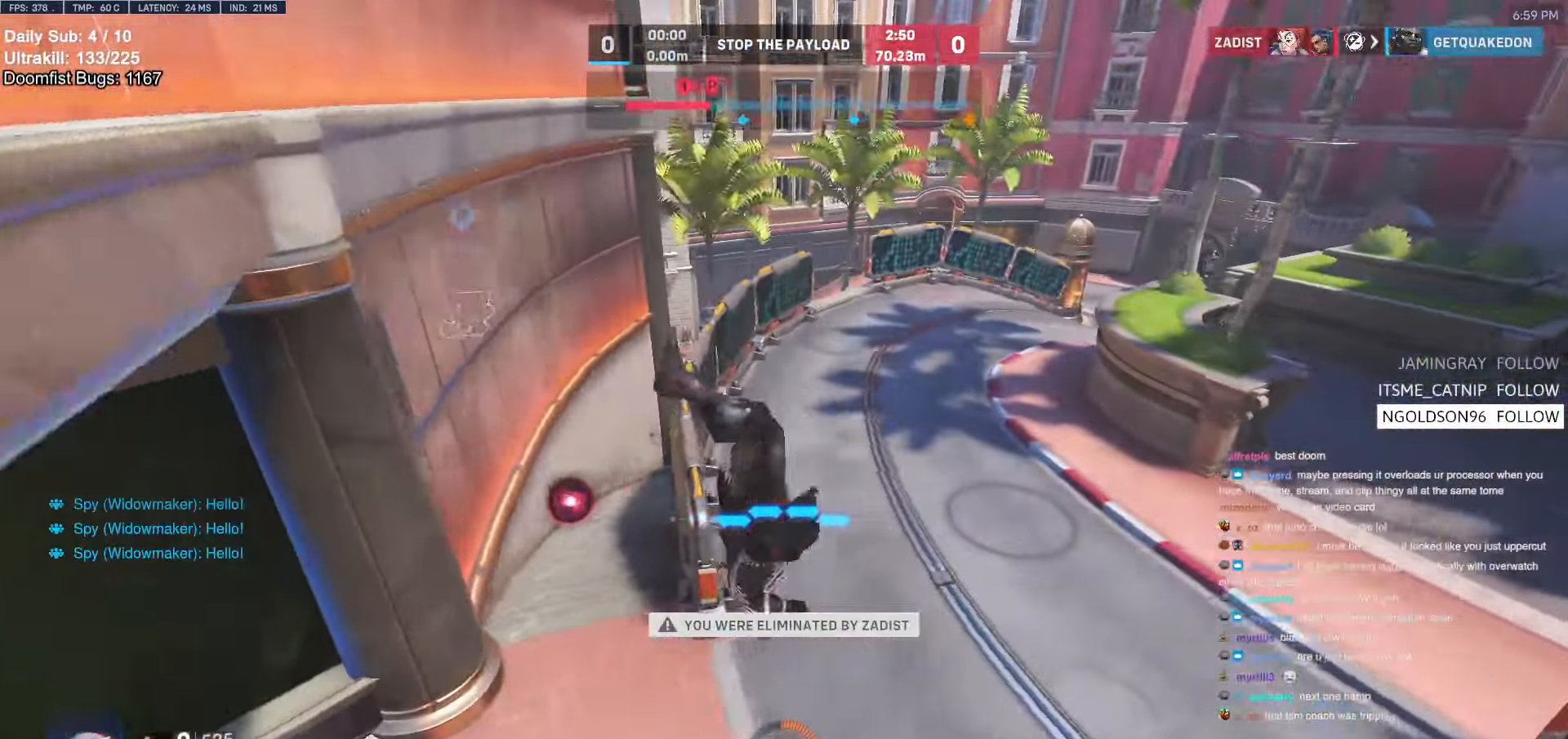
{"keys": [], "mouse": [], "events": []}
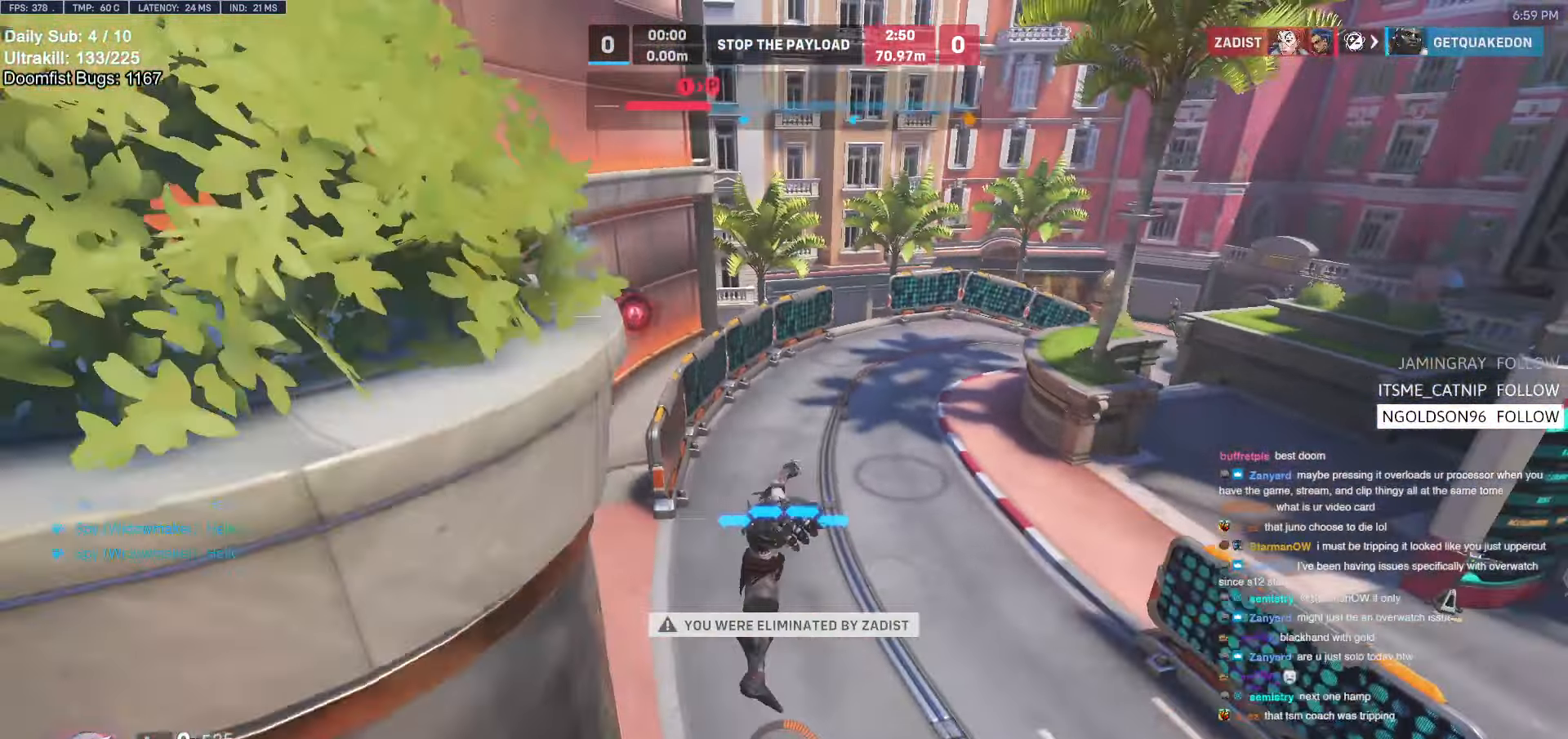
{"keys": ["space"], "mouse": [], "events": [[500, "space", "down"]]}
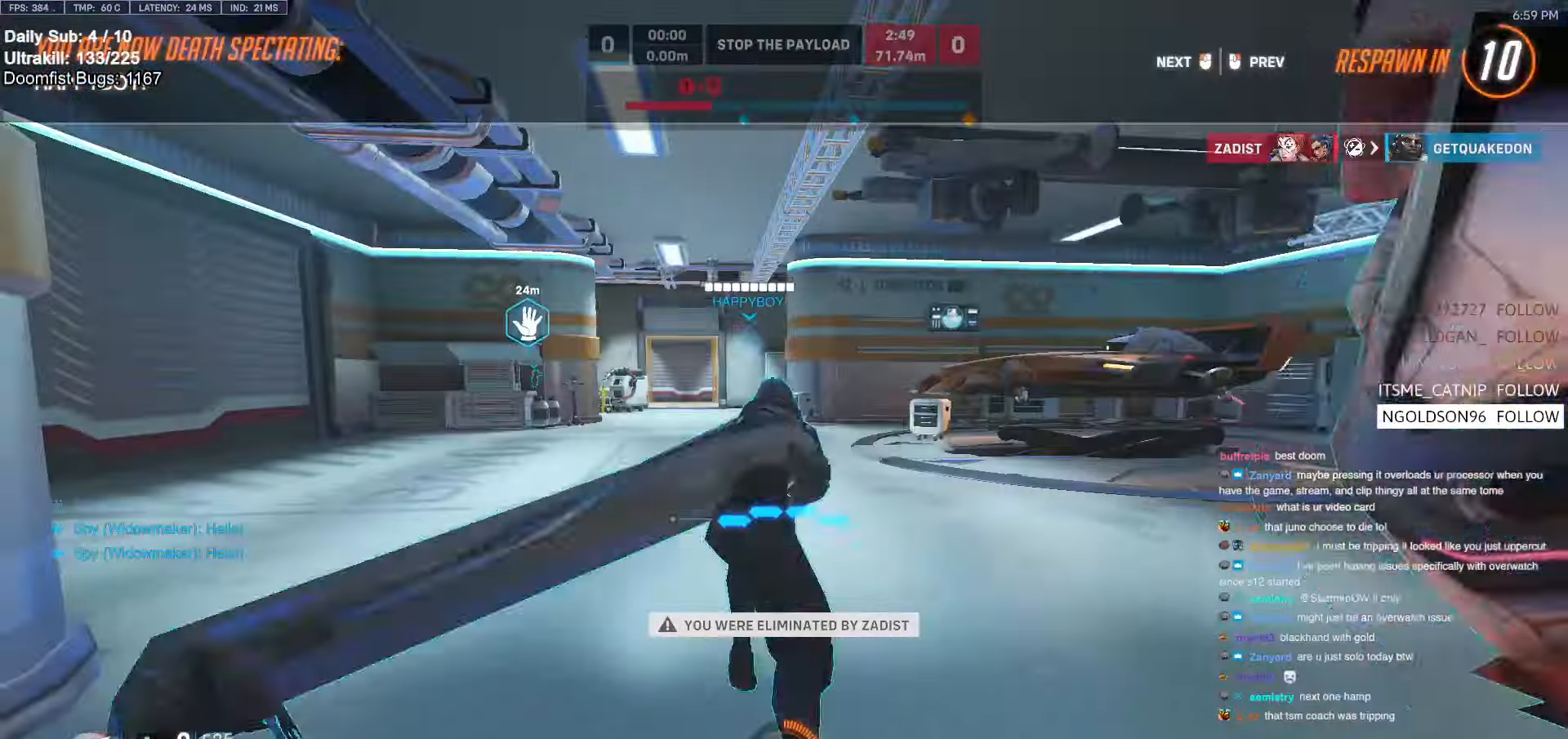
{"keys": [], "mouse": [], "events": [[134, "space", "up"]]}
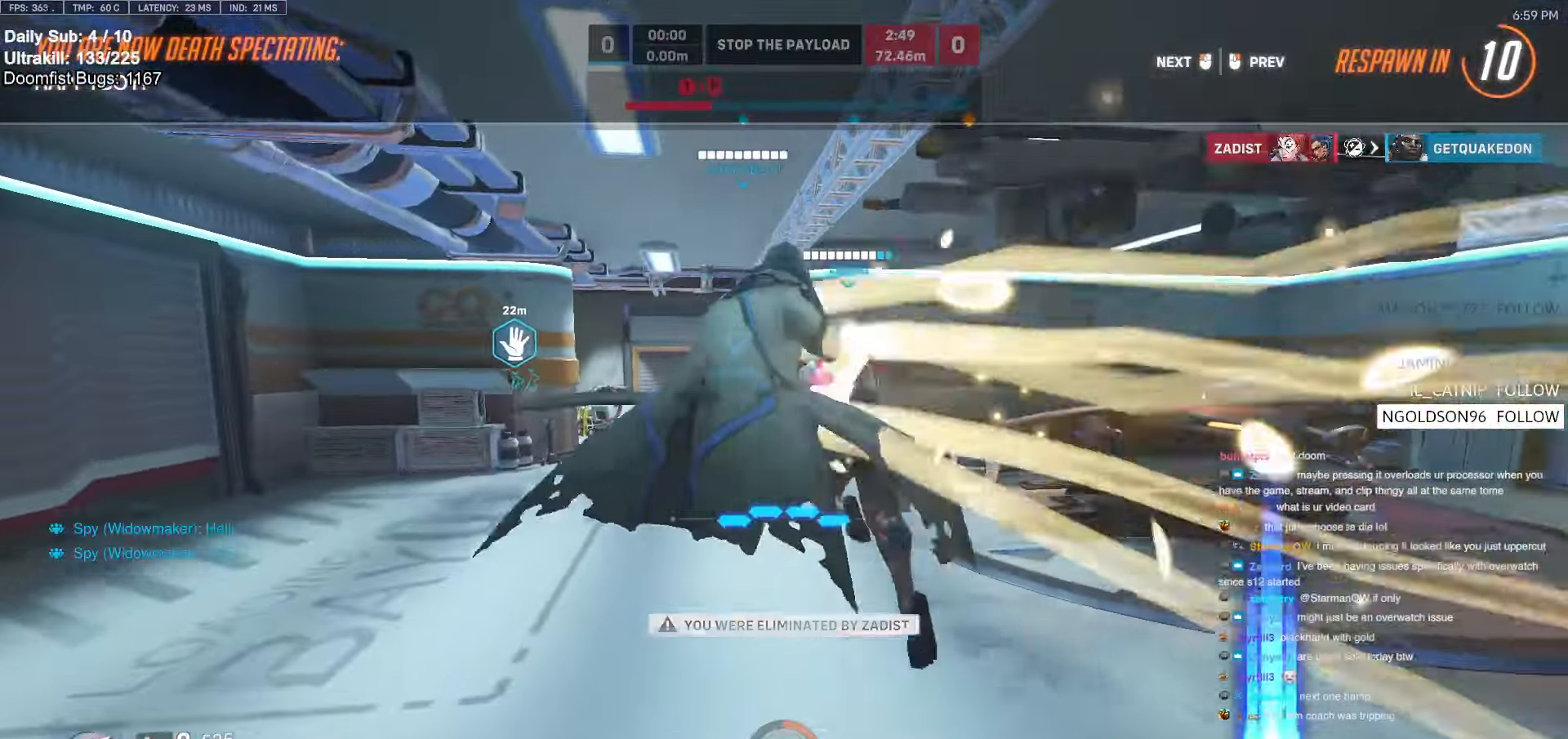
{"keys": [], "mouse": [], "events": []}
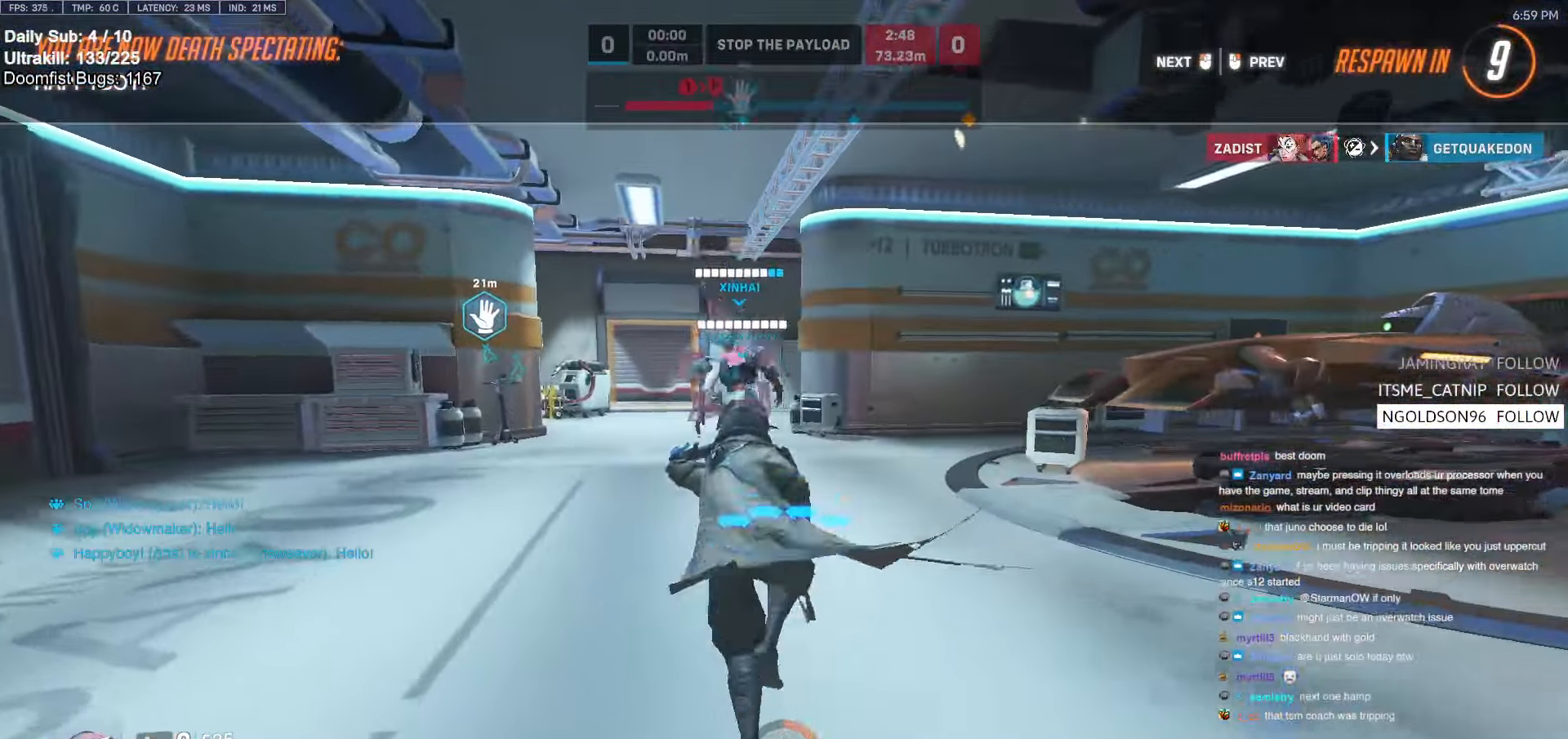
{"keys": [], "mouse": [], "events": []}
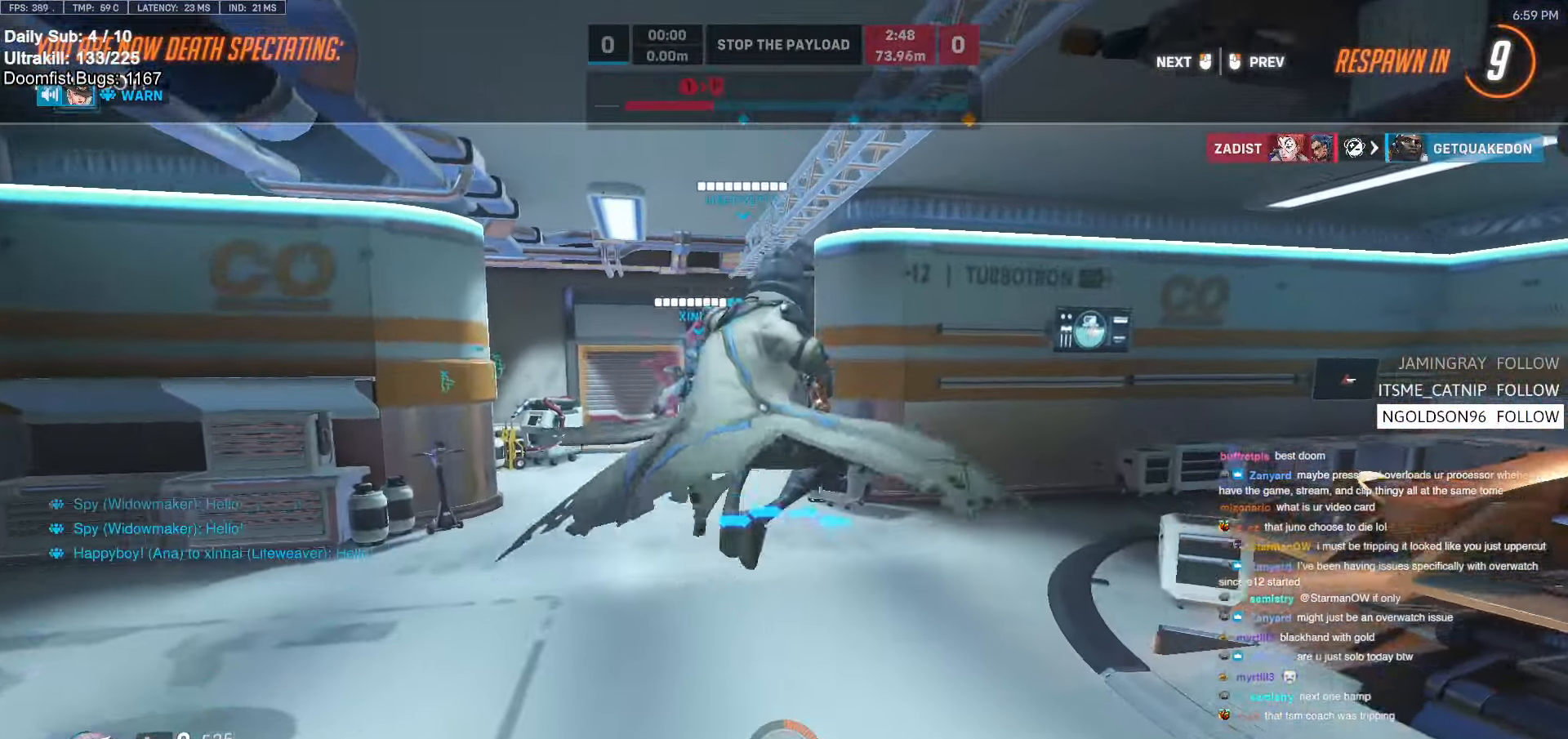
{"keys": [], "mouse": [], "events": []}
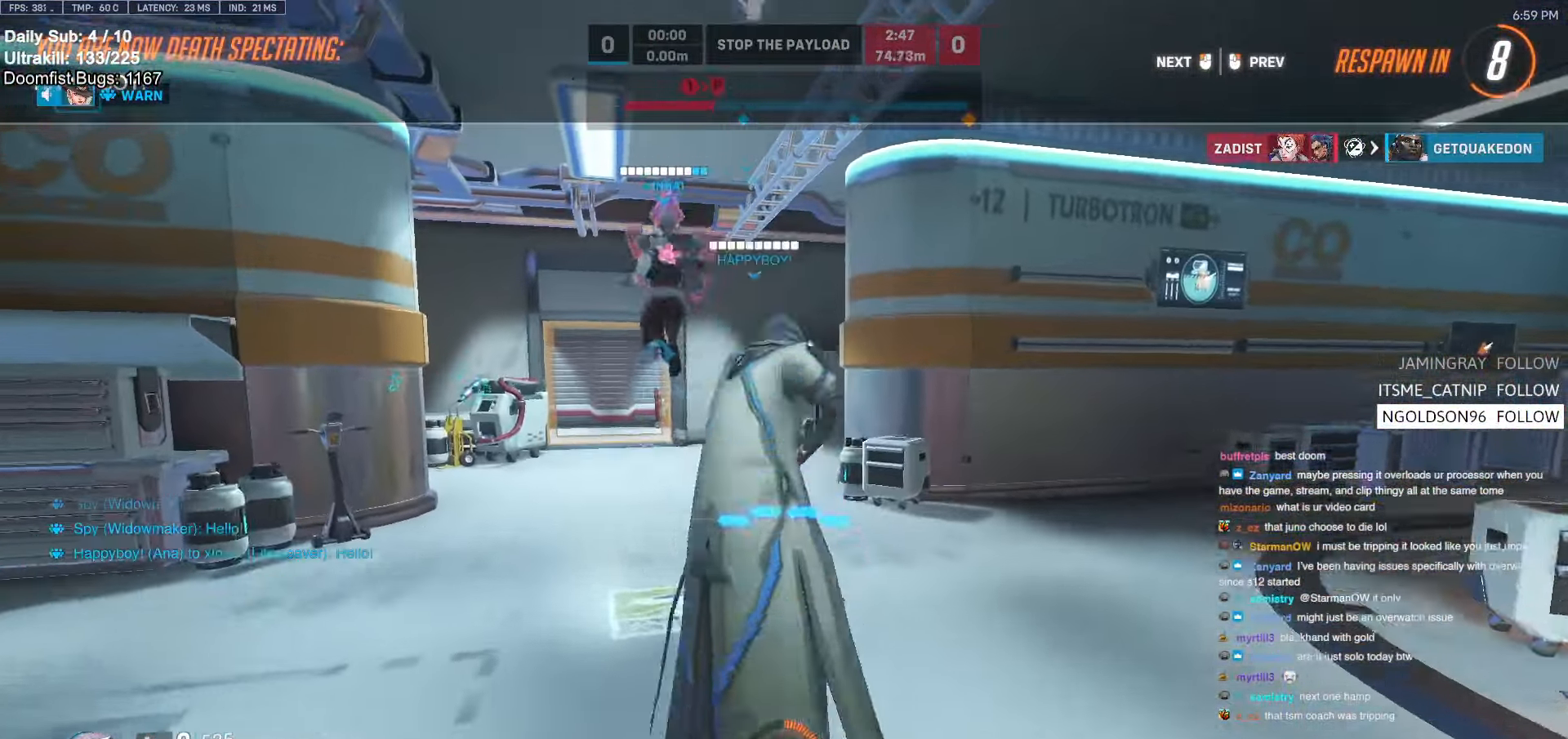
{"keys": [], "mouse": [], "events": []}
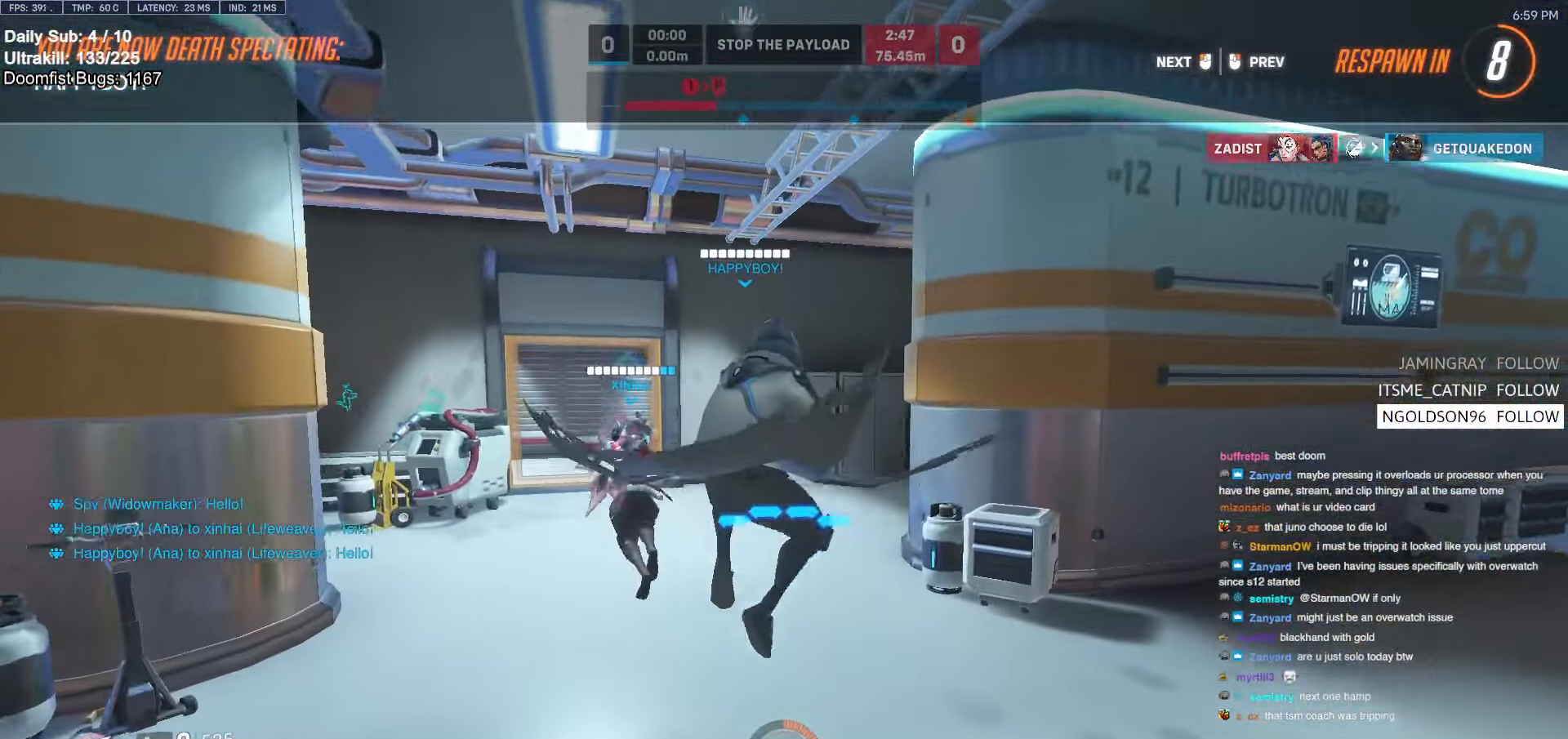
{"keys": [], "mouse": [], "events": []}
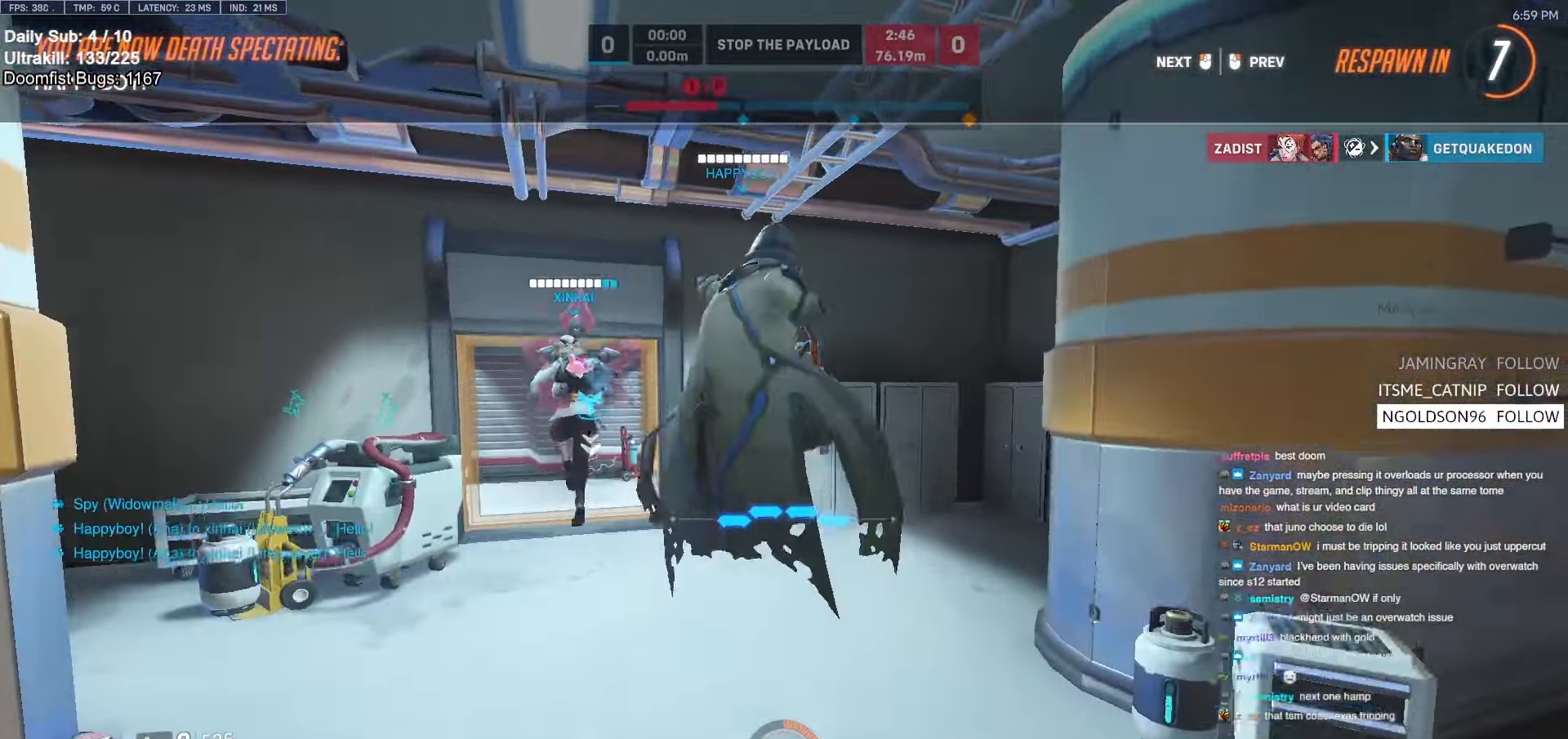
{"keys": [], "mouse": [], "events": []}
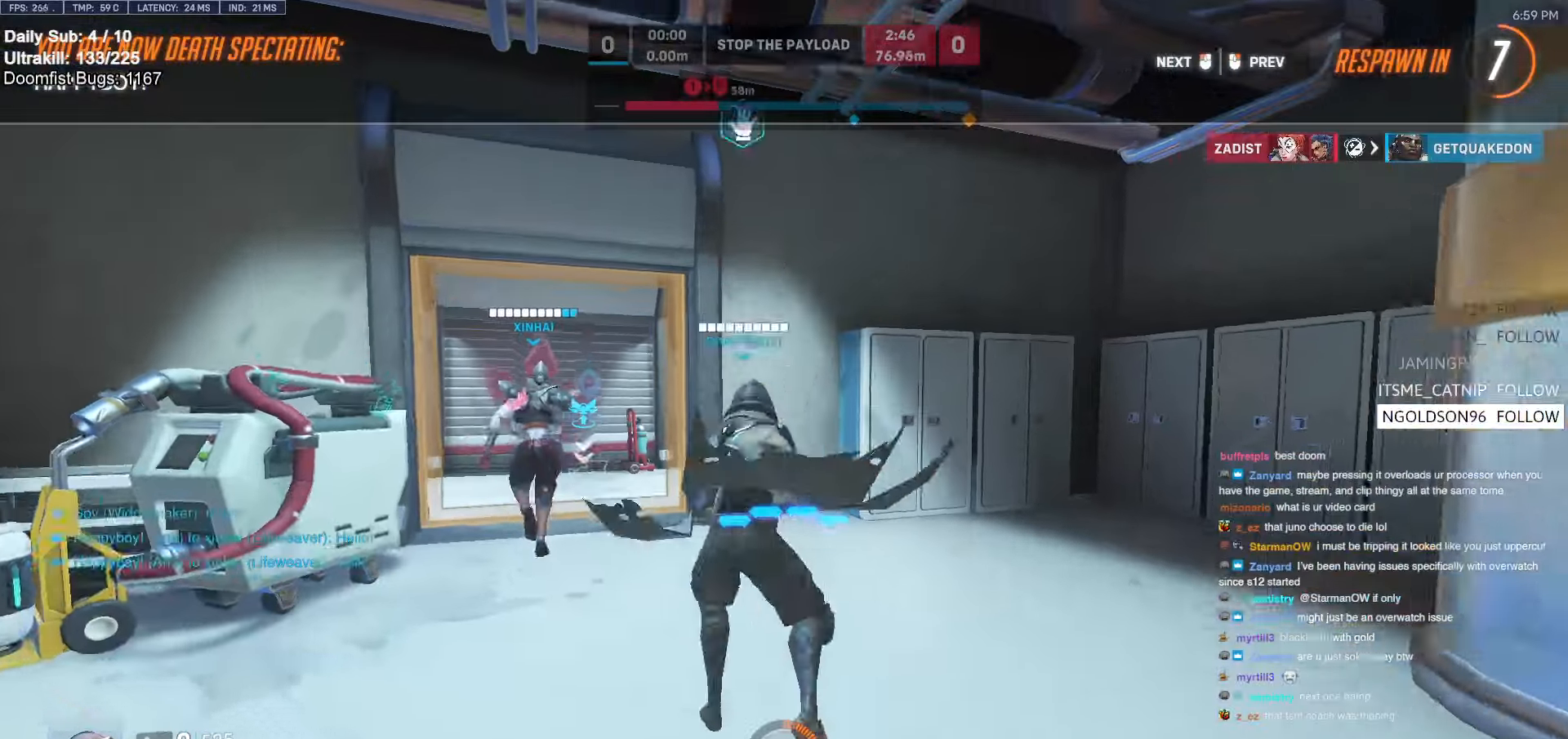
{"keys": [], "mouse": [], "events": []}
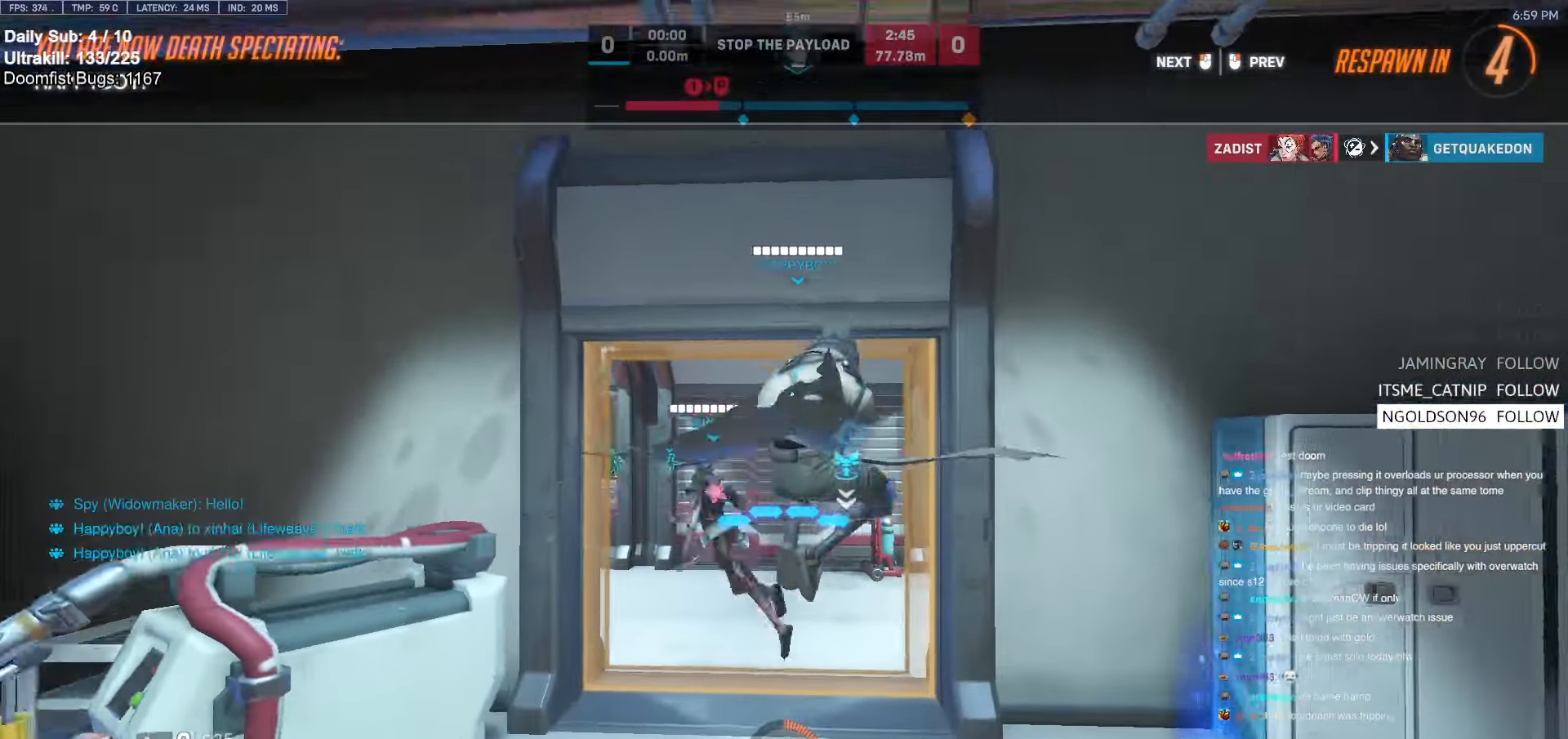
{"keys": [], "mouse": [], "events": []}
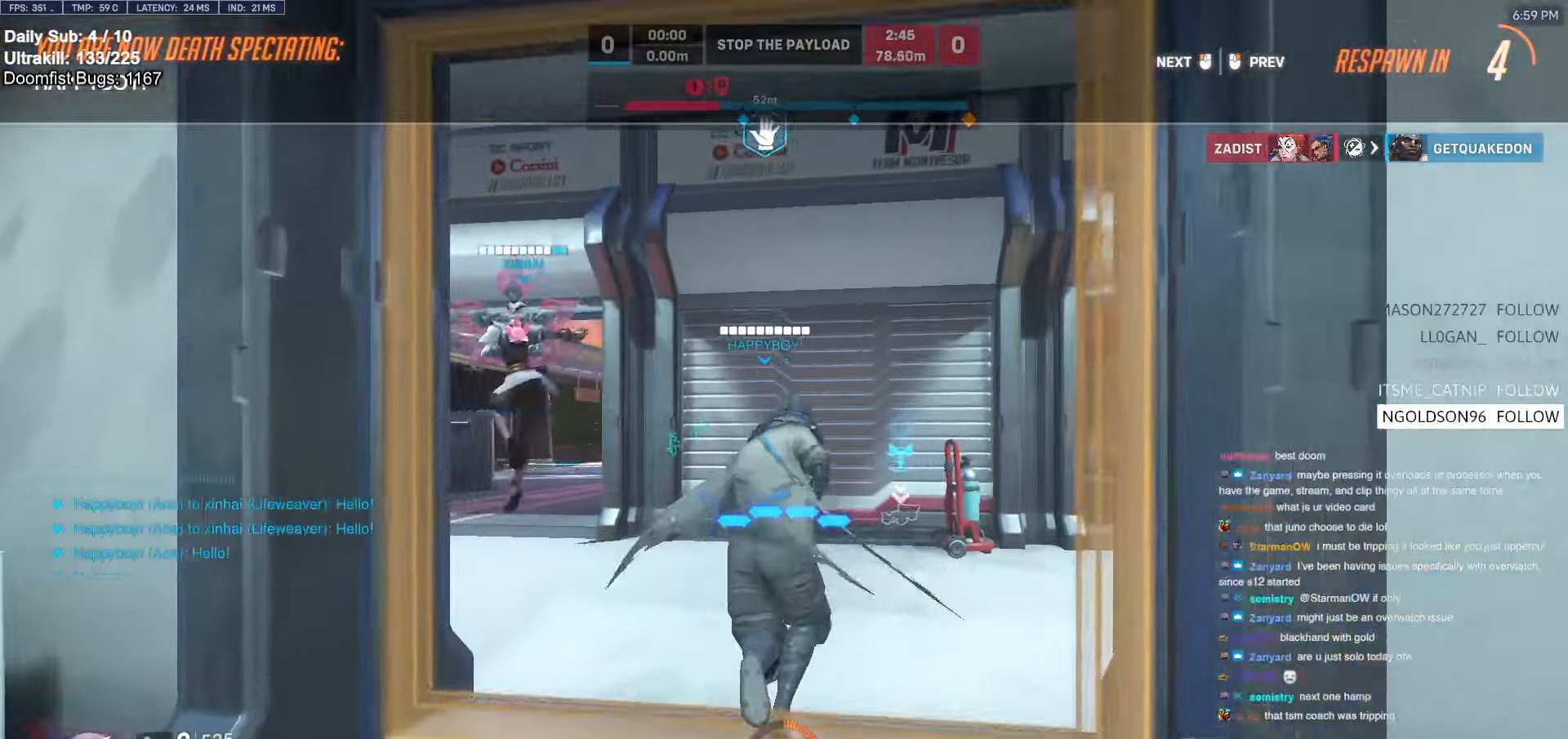
{"keys": [], "mouse": [], "events": []}
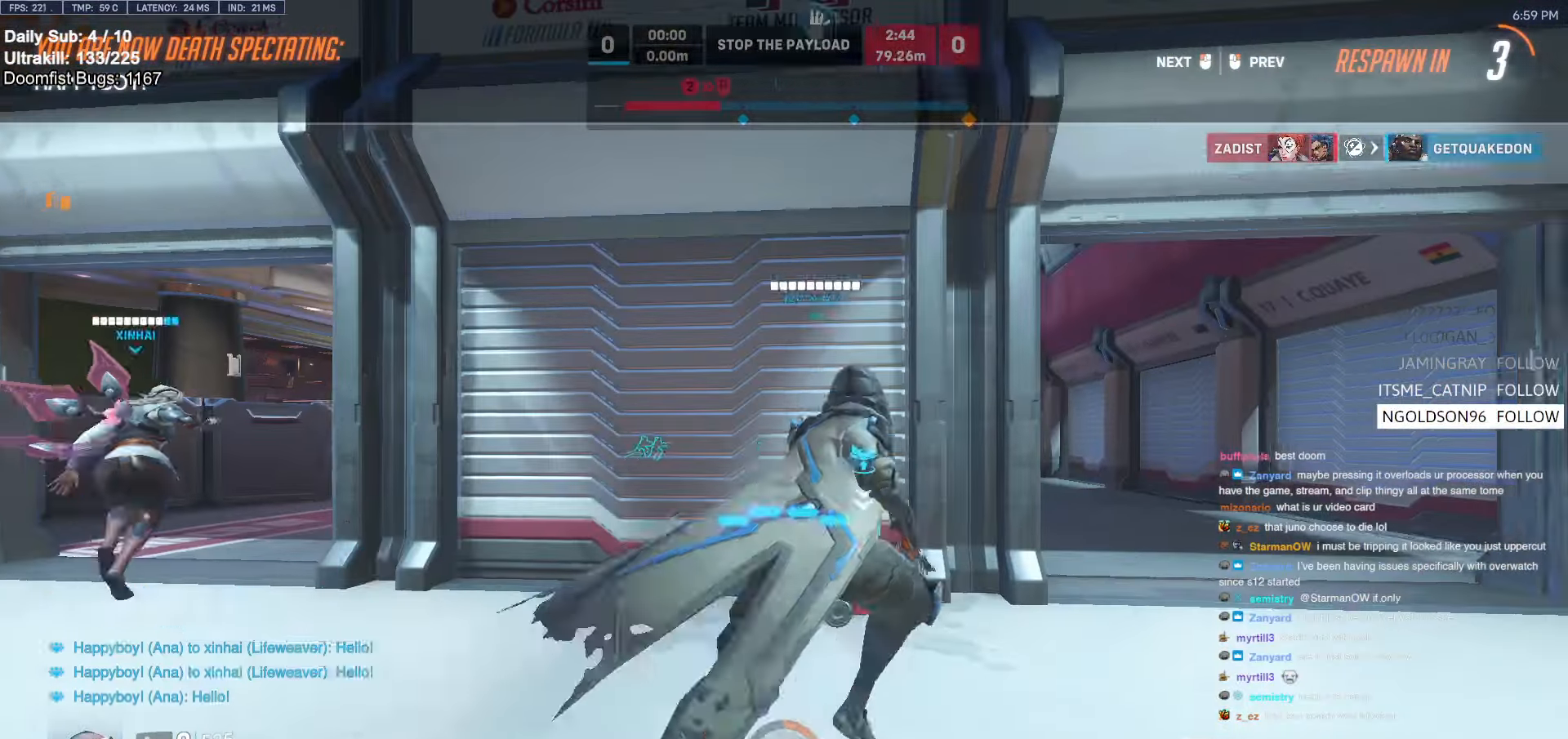
{"keys": ["w"], "mouse": [], "events": [[417, "w", "down"]]}
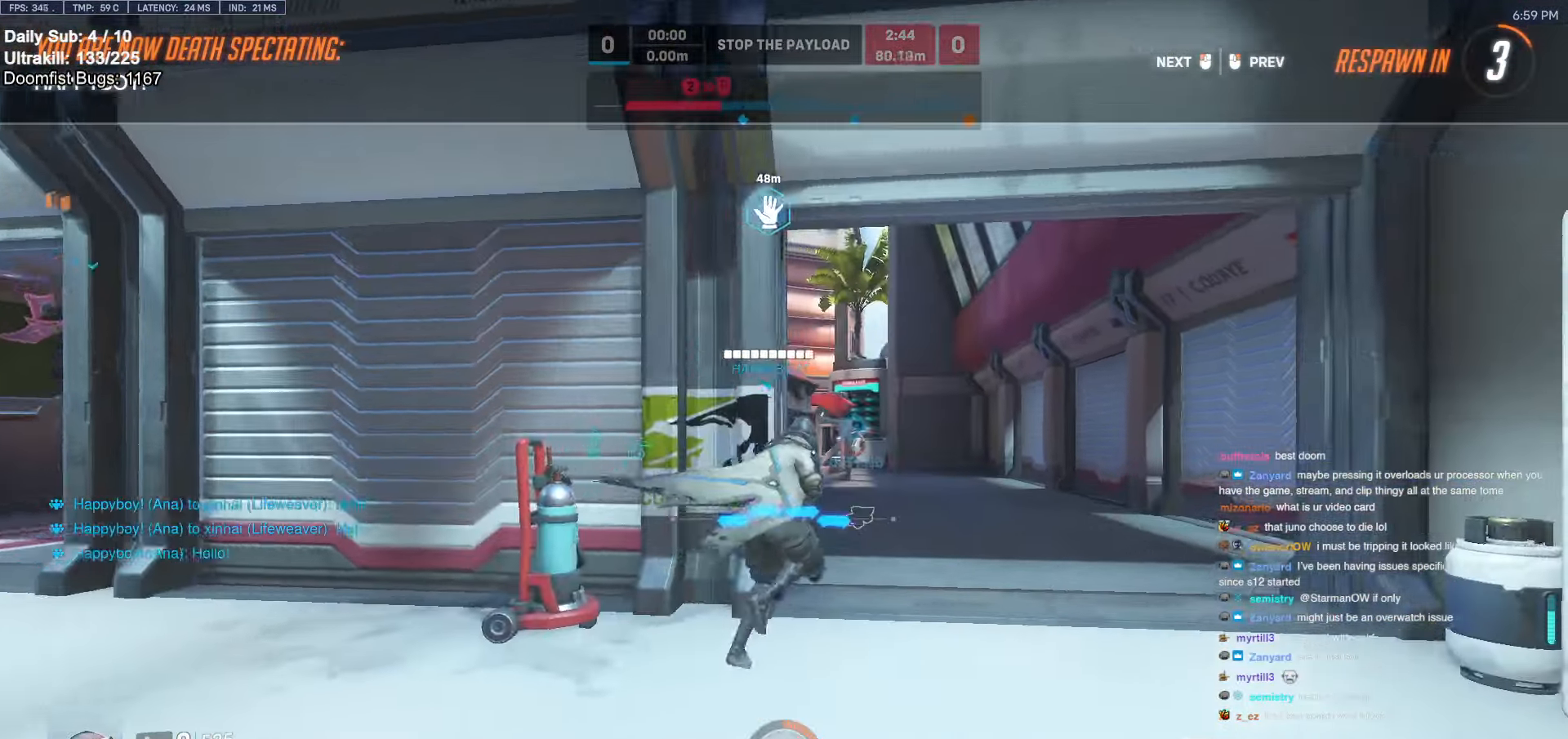
{"keys": ["w"], "mouse": [], "events": []}
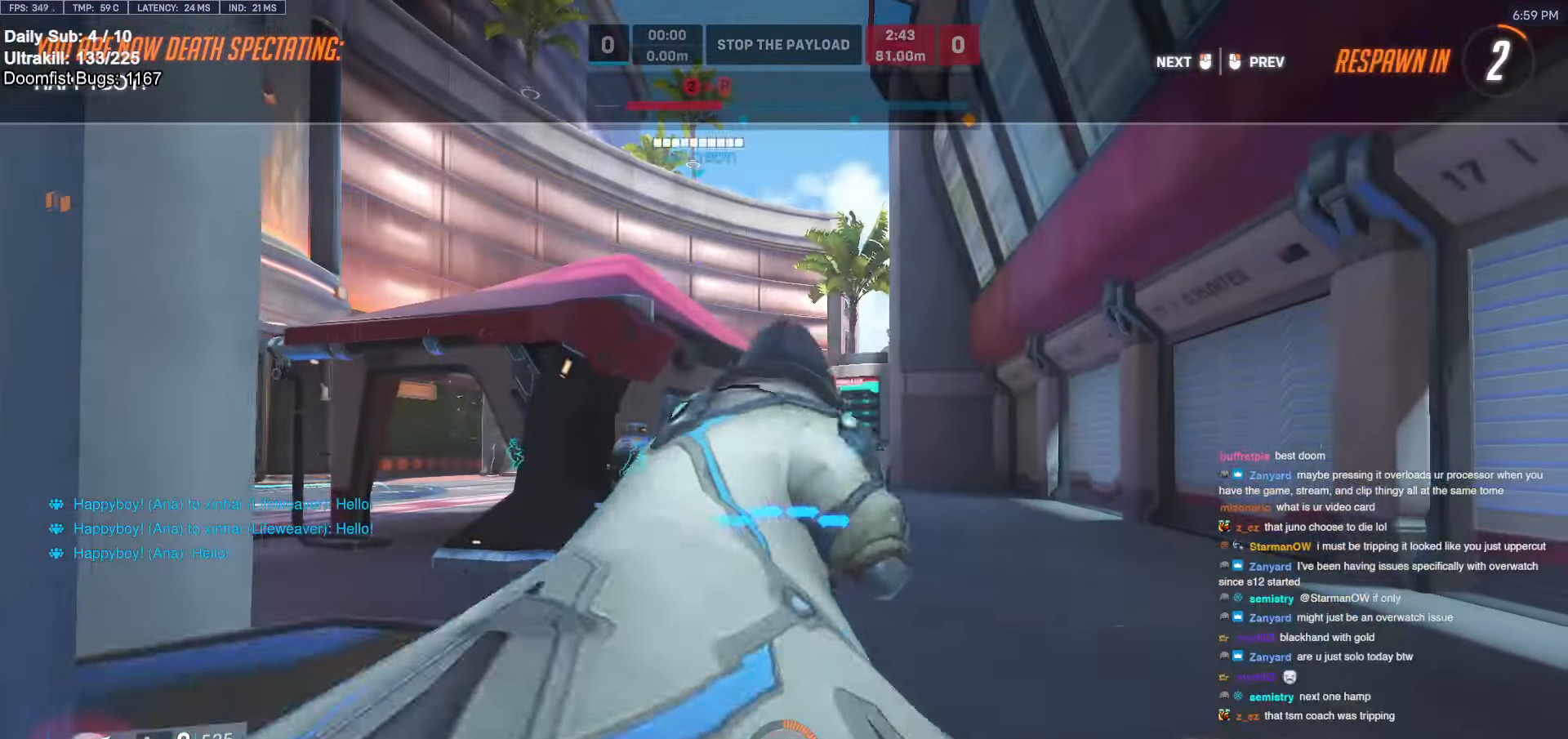
{"keys": ["w"], "mouse": [], "events": []}
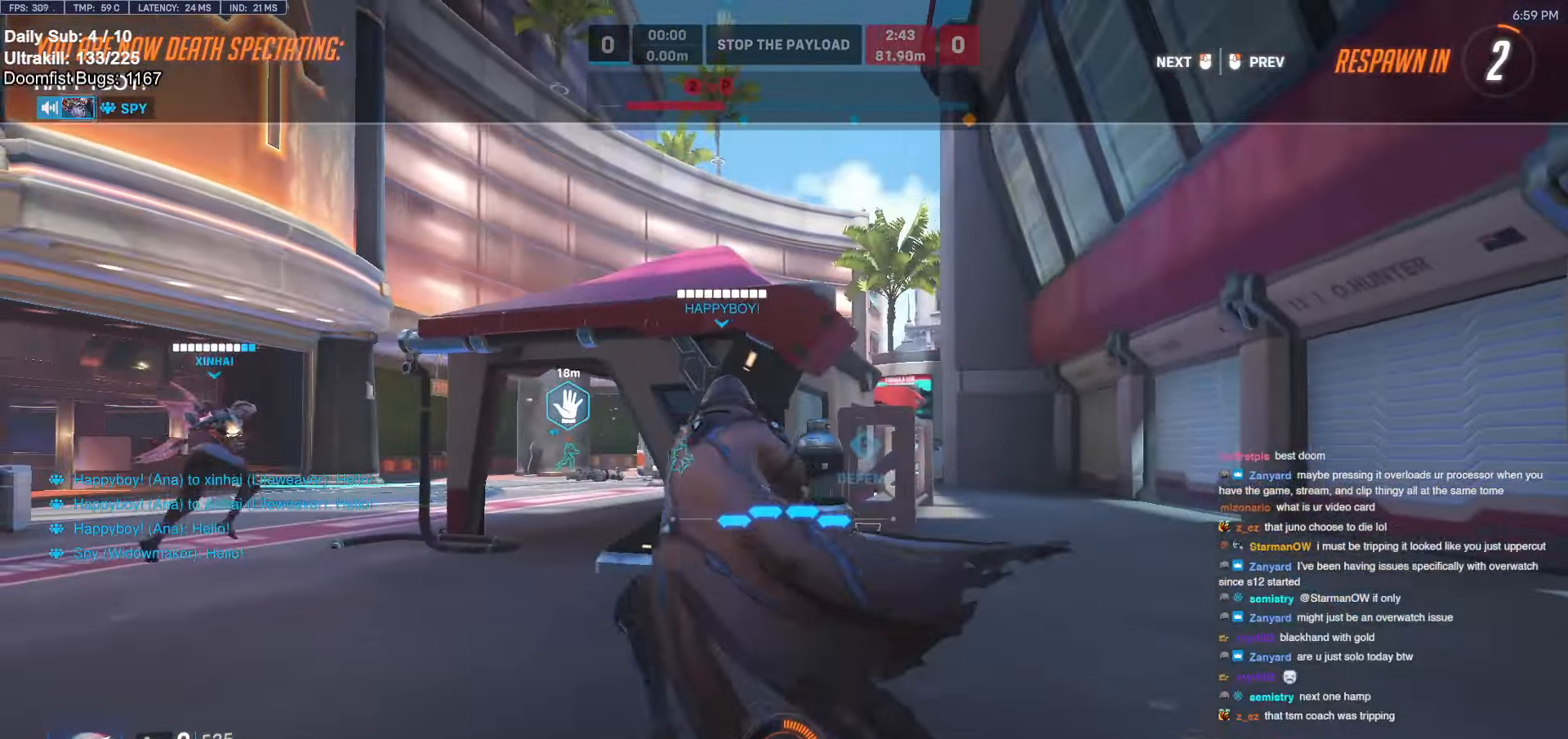
{"keys": ["w"], "mouse": [], "events": [[150, "mouse_left", "down"], [283, "mouse_left", "up"]]}
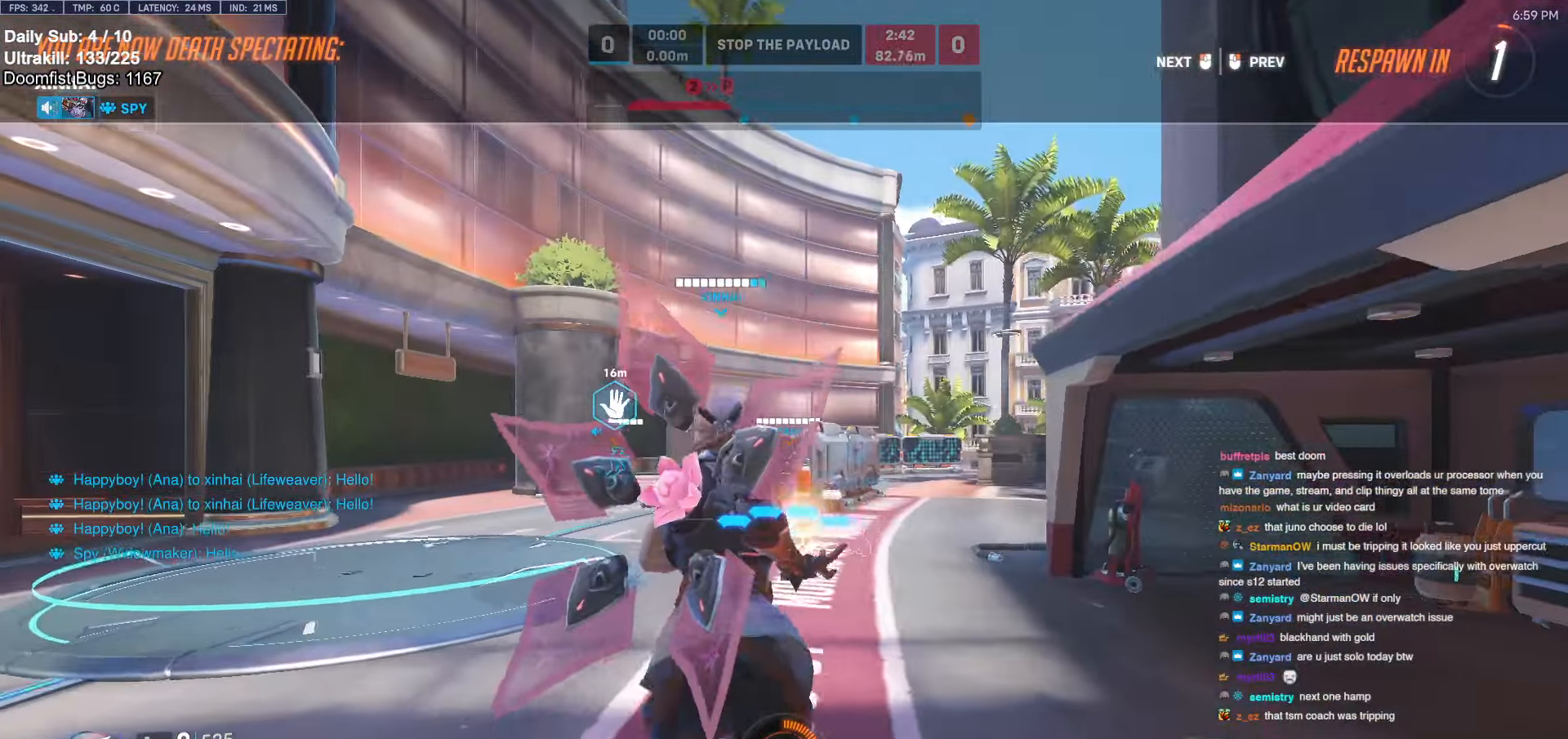
{"keys": ["w"], "mouse": [], "events": []}
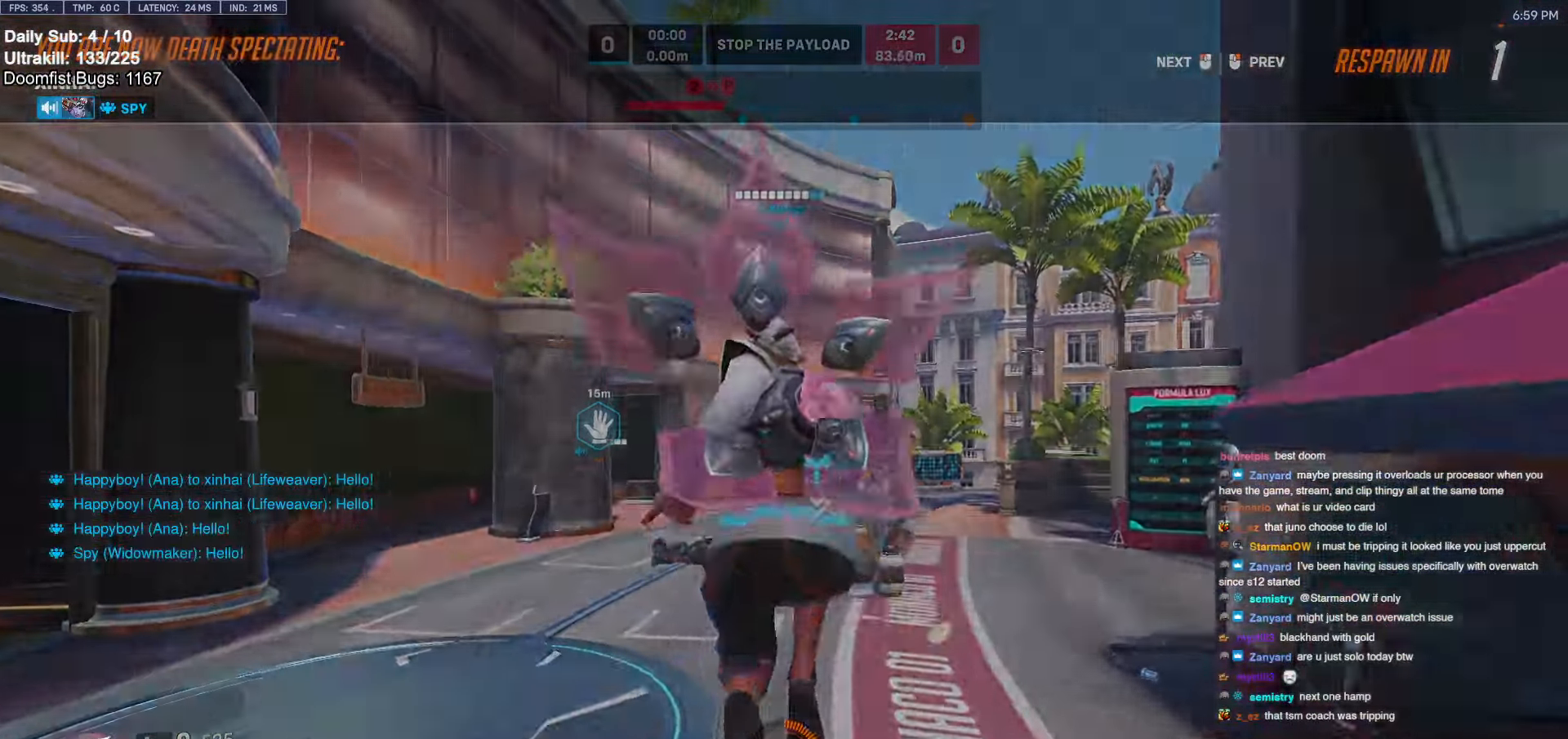
{"keys": ["w"], "mouse": [], "events": [[33, "mouse_left", "down"], [183, "mouse_left", "up"]]}
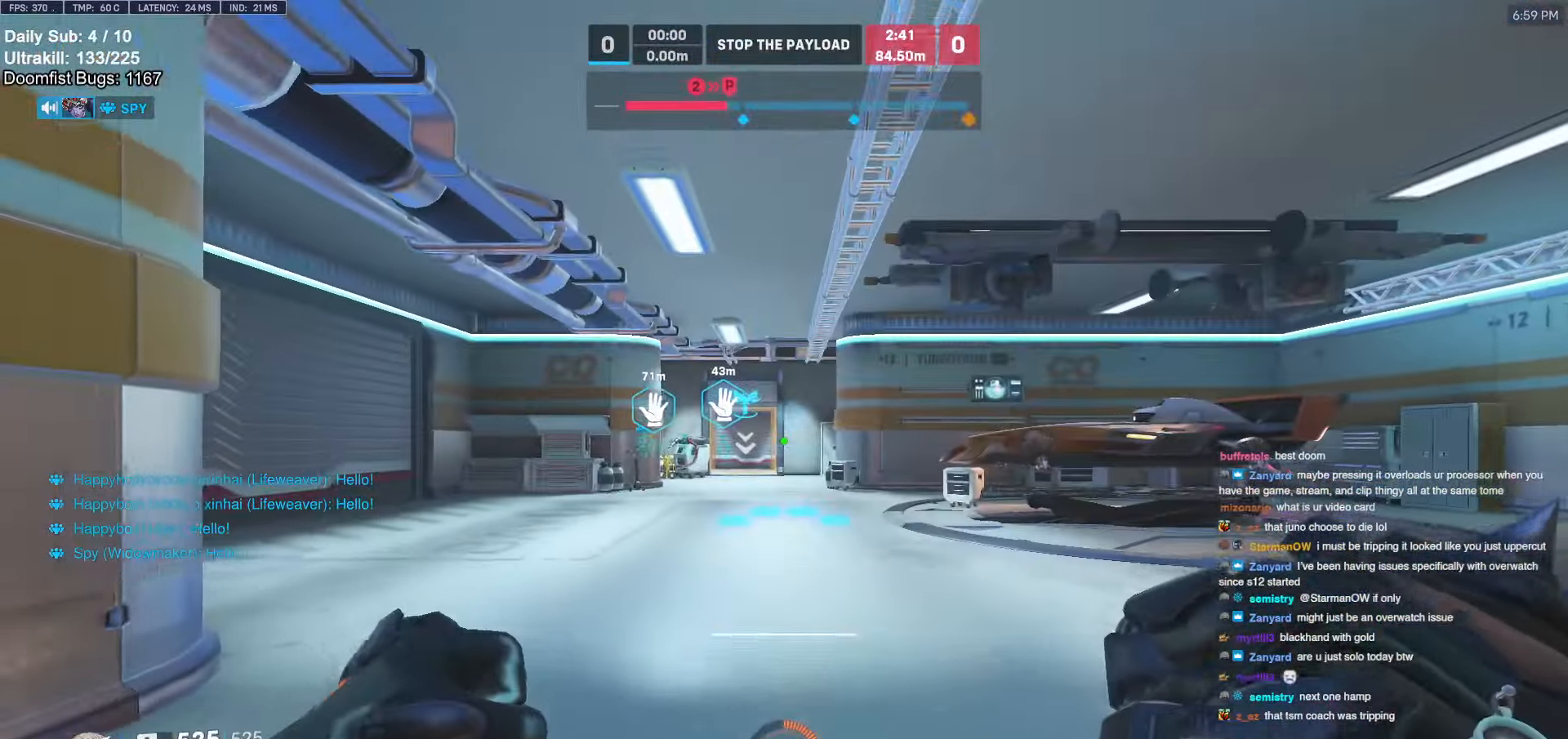
{"keys": ["e", "w"], "mouse": [], "events": [[150, "e", "down"], [233, "e", "up"], [283, "e", "down"], [383, "e", "up"], [483, "e", "down"]]}
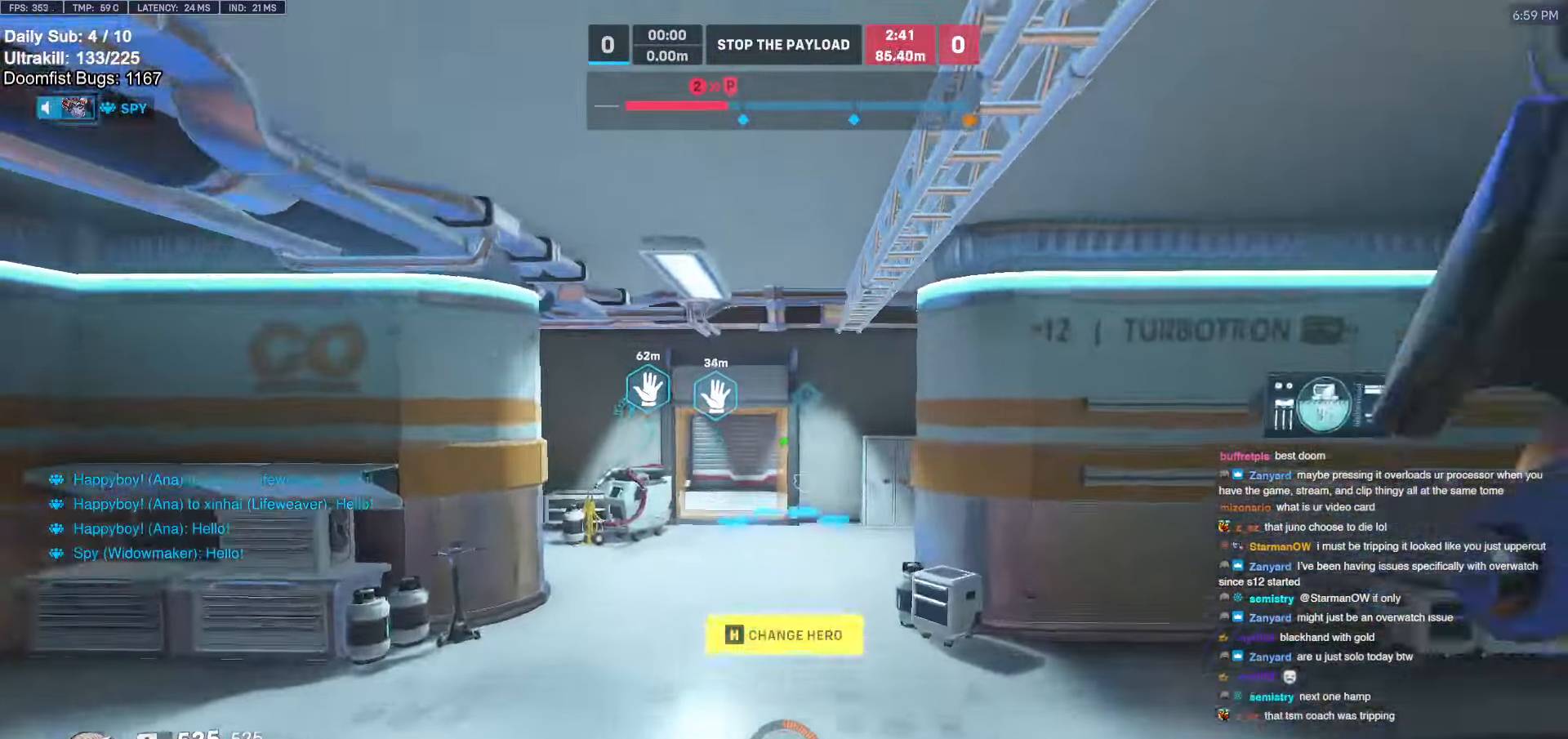
{"keys": ["d", "w"], "mouse": ["right"], "events": [[17, "e", "up"], [117, "e", "down"], [117, "mouse_right", "down"], [167, "space", "down"], [217, "e", "up"], [350, "d", "down"], [483, "space", "up"]]}
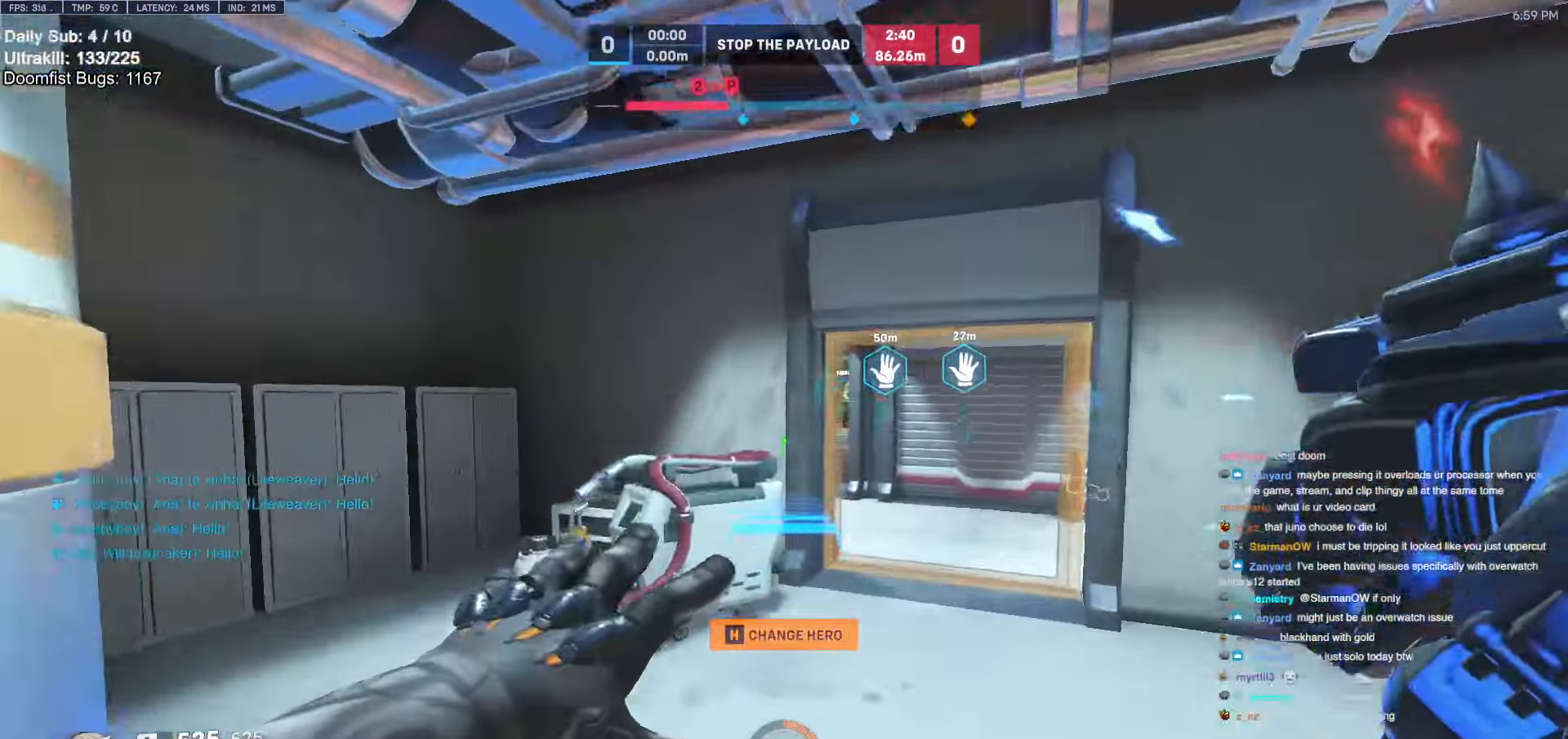
{"keys": ["w"], "mouse": ["right"], "events": [[267, "d", "up"]]}
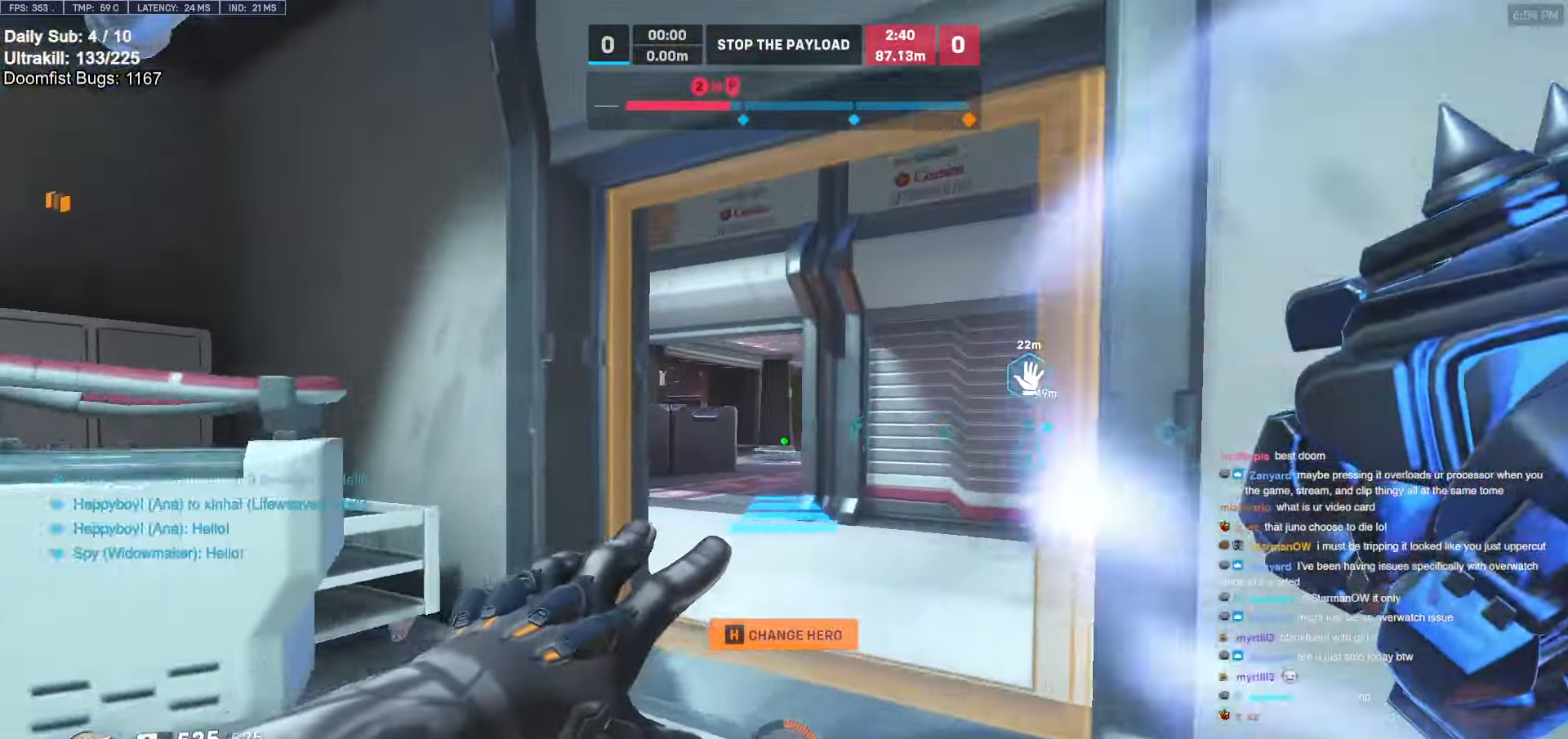
{"keys": ["w"], "mouse": [], "events": [[100, "space", "down"], [233, "space", "up"], [416, "mouse_right", "up"]]}
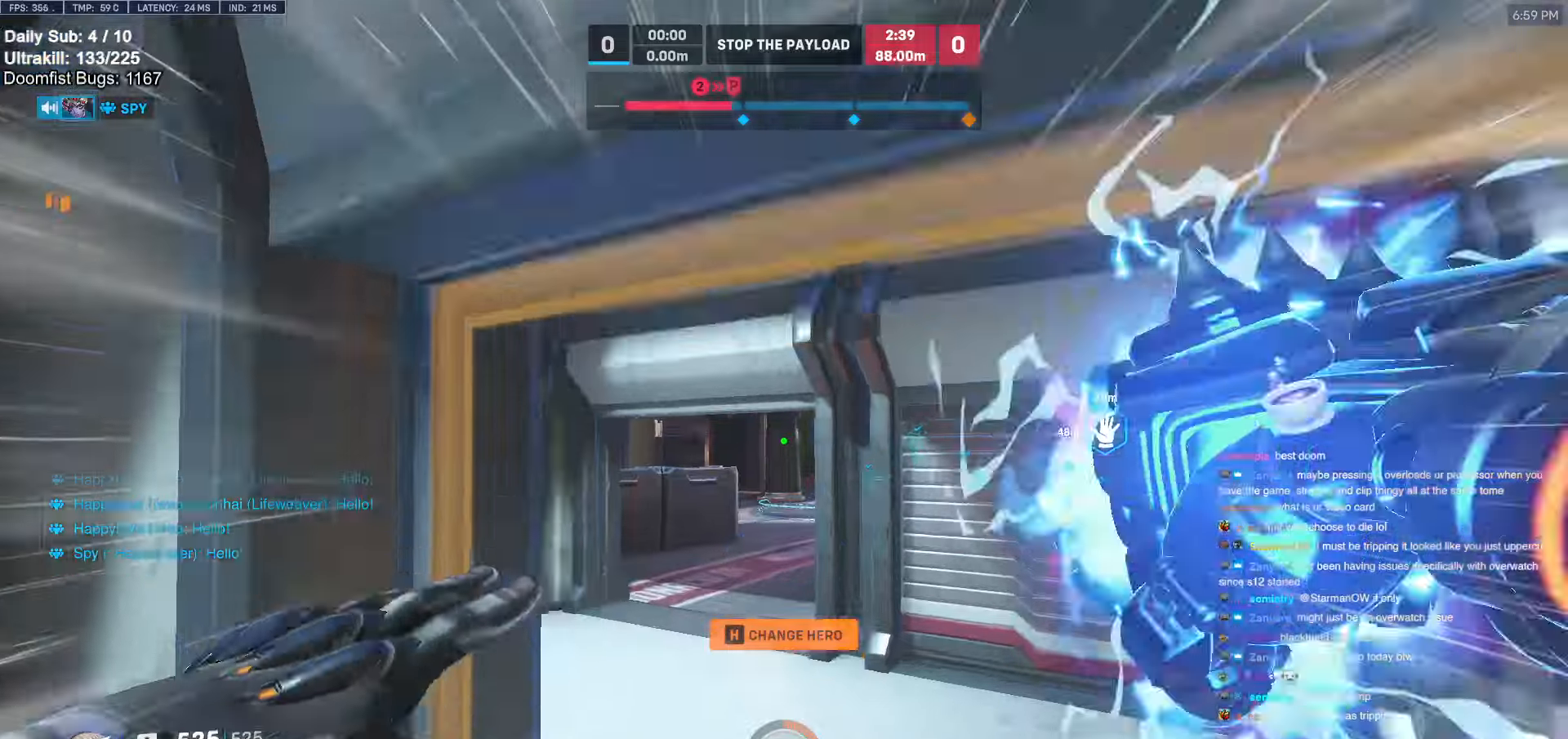
{"keys": ["w"], "mouse": [], "events": [[300, "space", "down"], [400, "space", "up"]]}
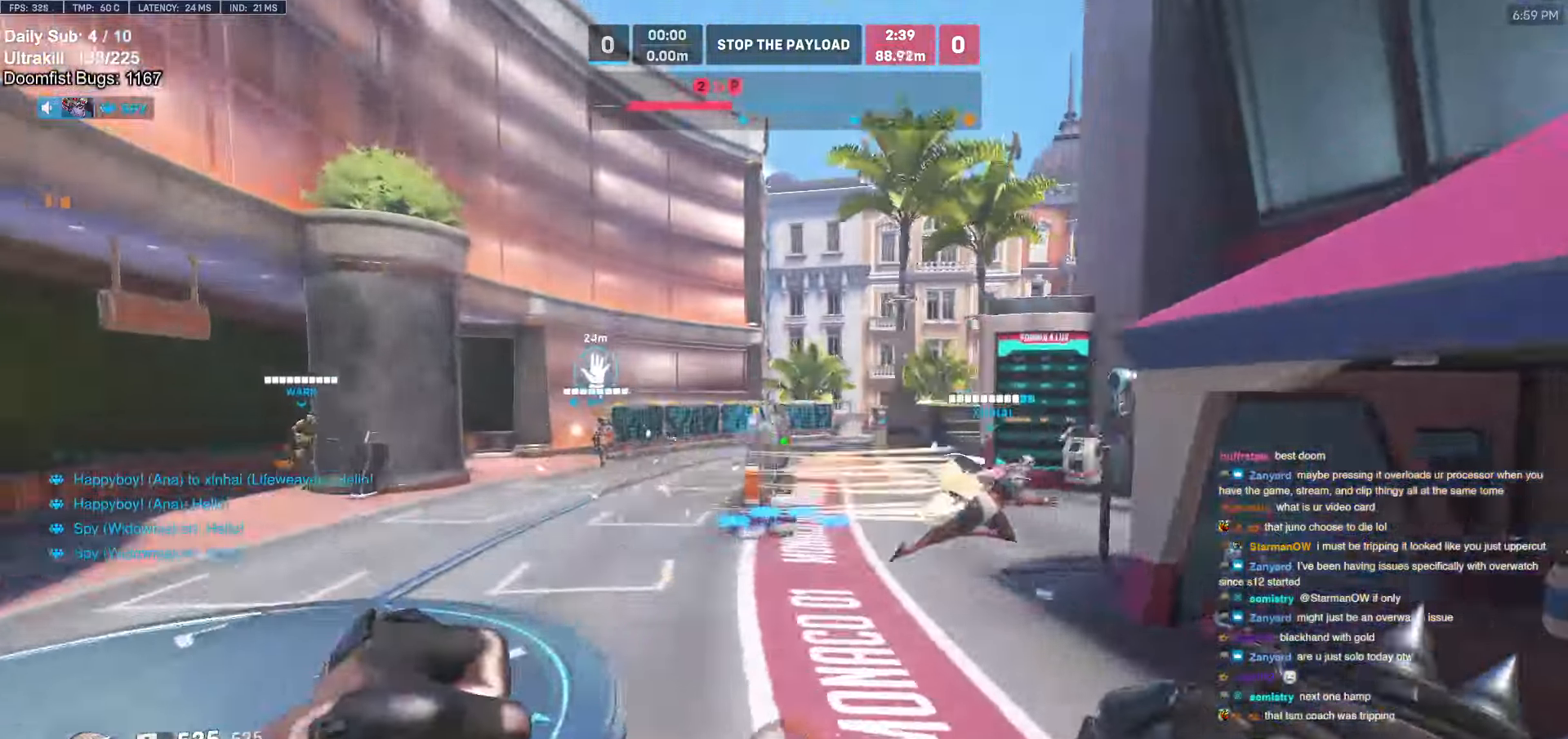
{"keys": ["d", "w"], "mouse": [], "events": [[466, "d", "down"]]}
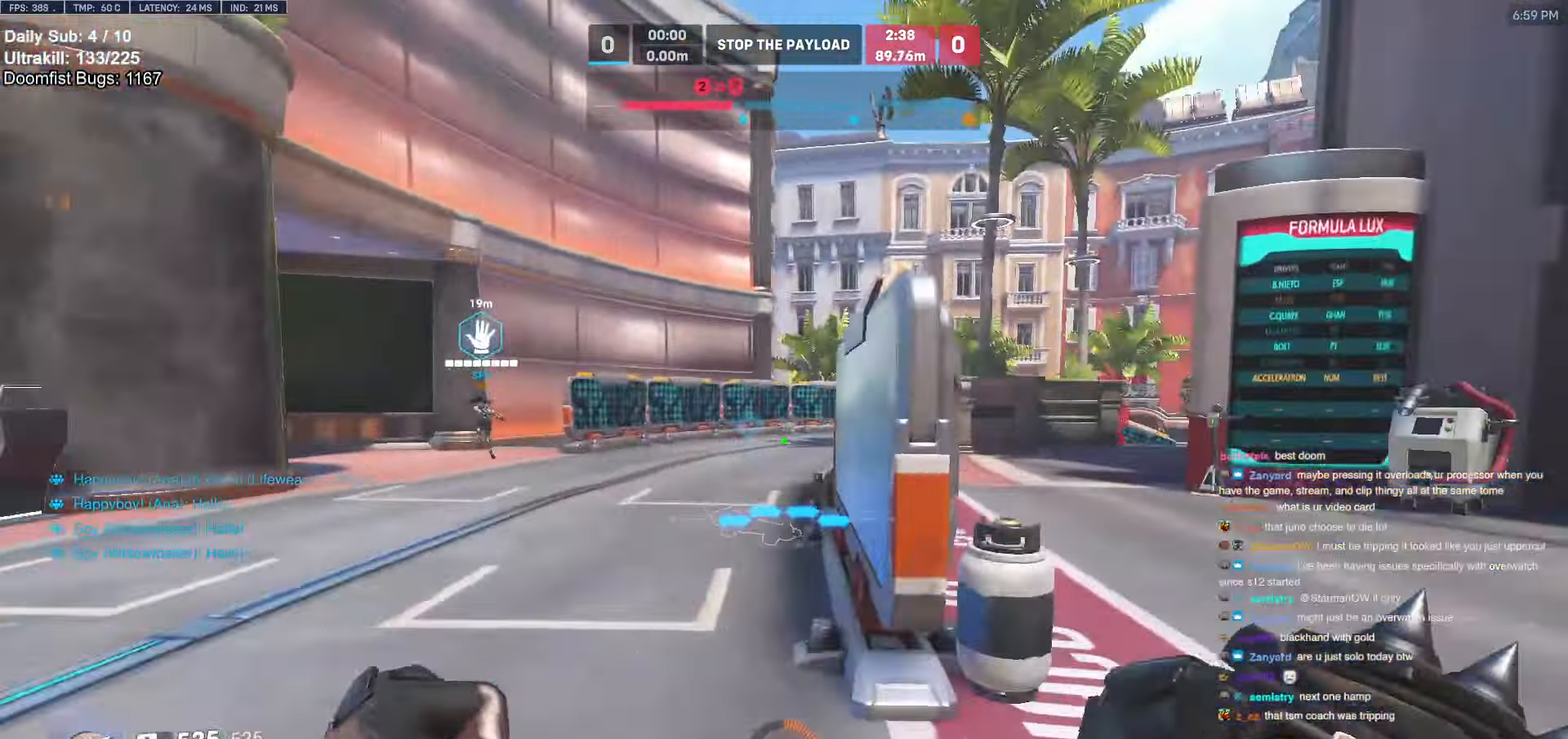
{"keys": ["w"], "mouse": [], "events": [[50, "space", "down"], [250, "space", "up"], [466, "d", "up"]]}
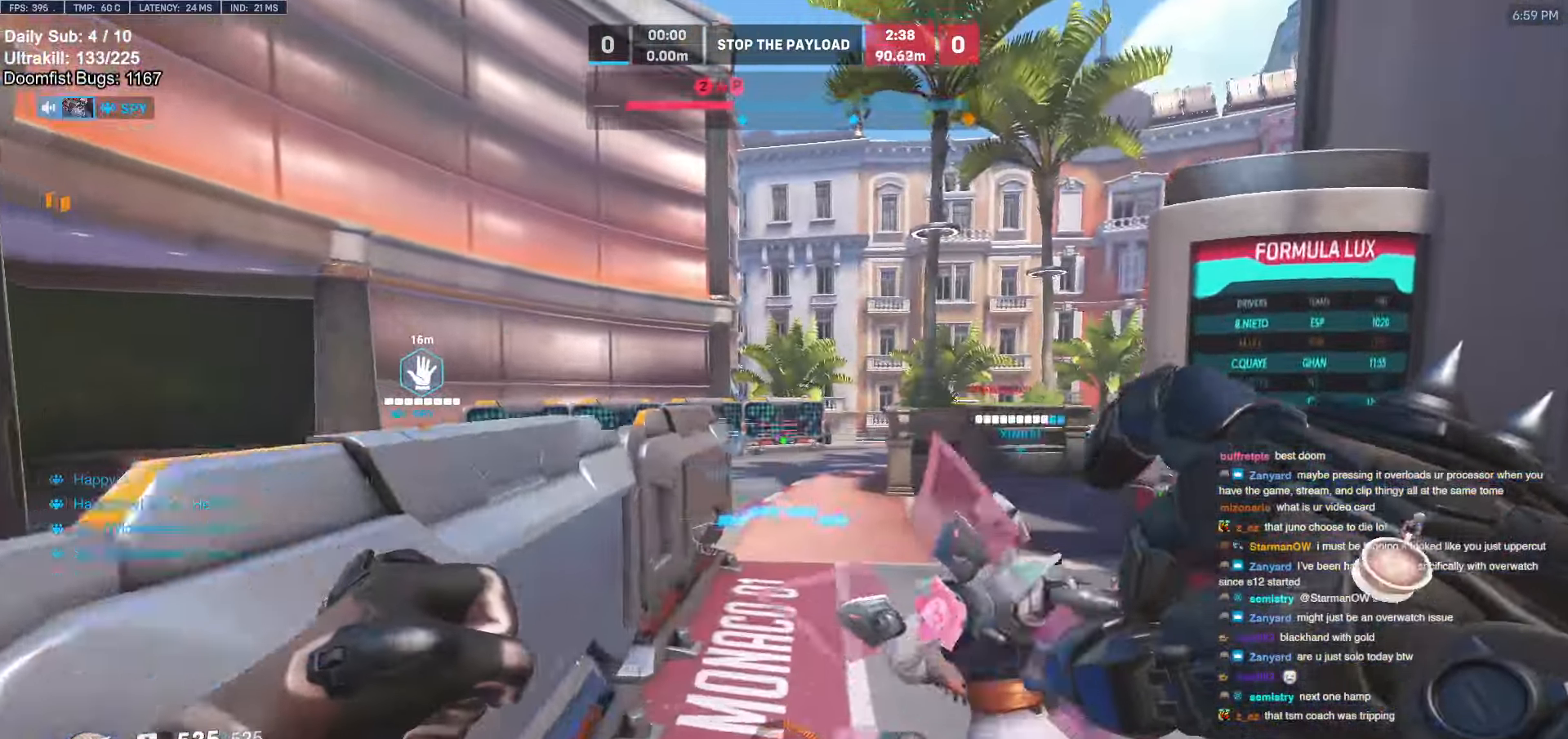
{"keys": ["d", "w"], "mouse": [], "events": [[300, "space", "down"], [350, "d", "down"], [400, "space", "up"]]}
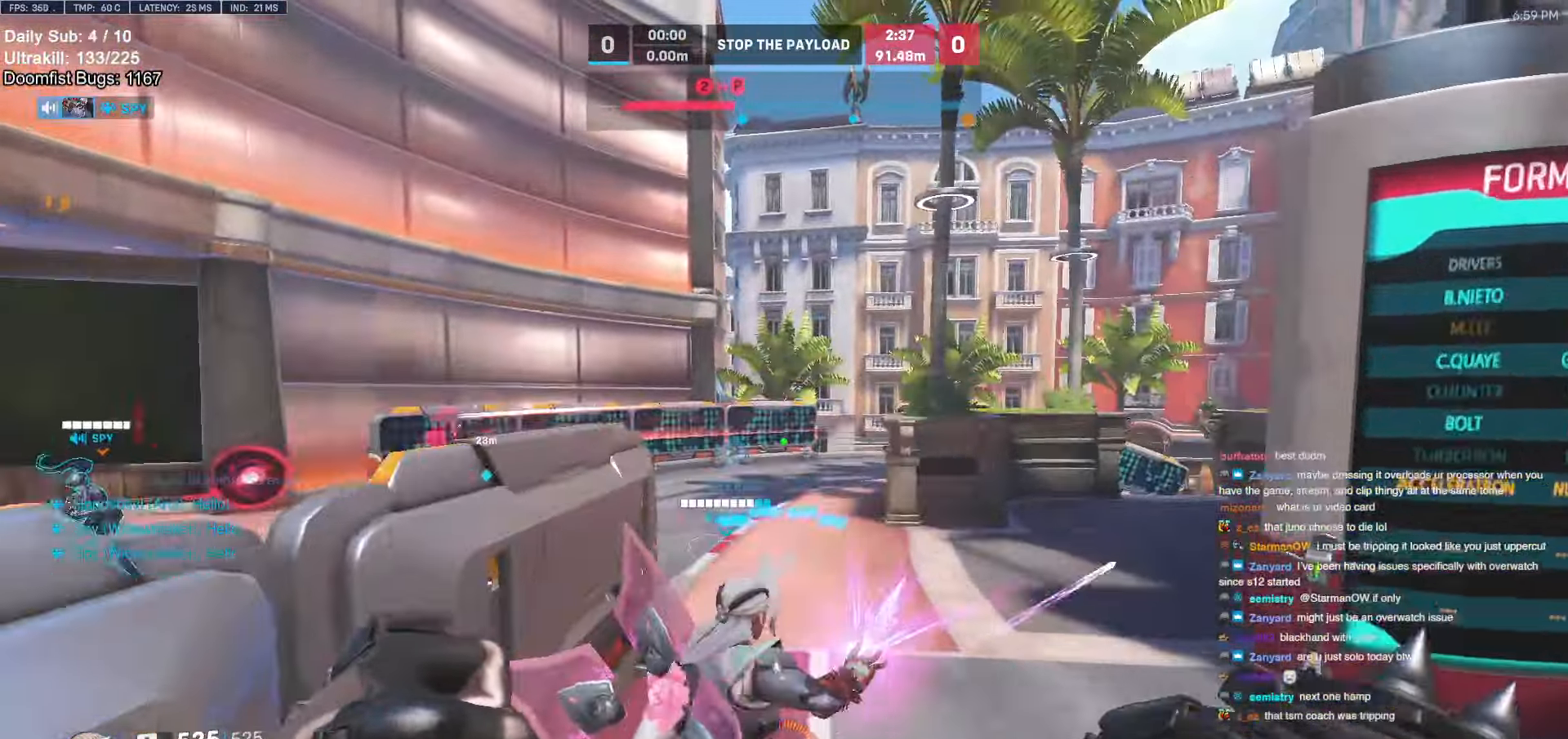
{"keys": ["w"], "mouse": [], "events": [[50, "d", "up"]]}
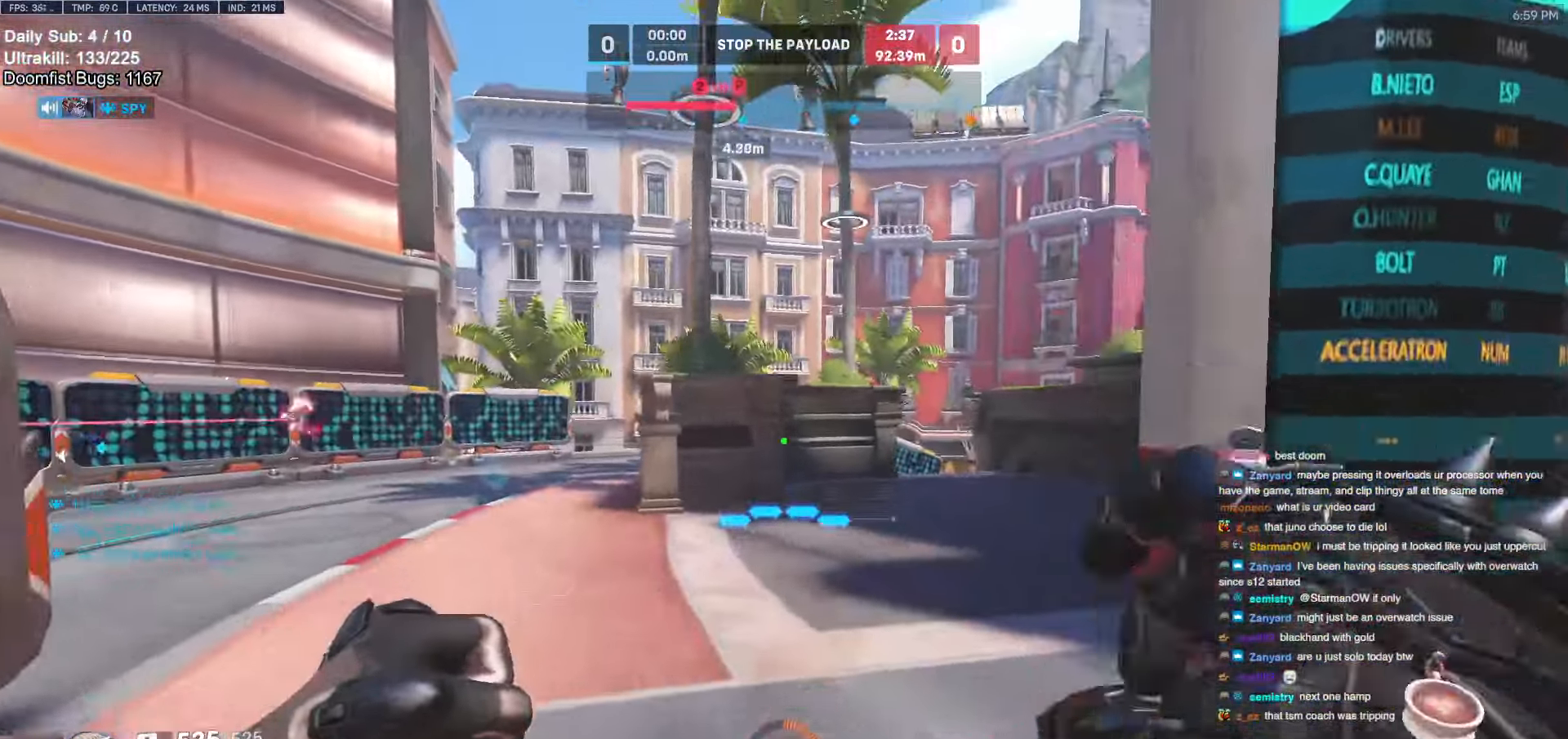
{"keys": ["w"], "mouse": [], "events": [[16, "space", "down"], [150, "space", "up"], [333, "d", "down"], [383, "d", "up"]]}
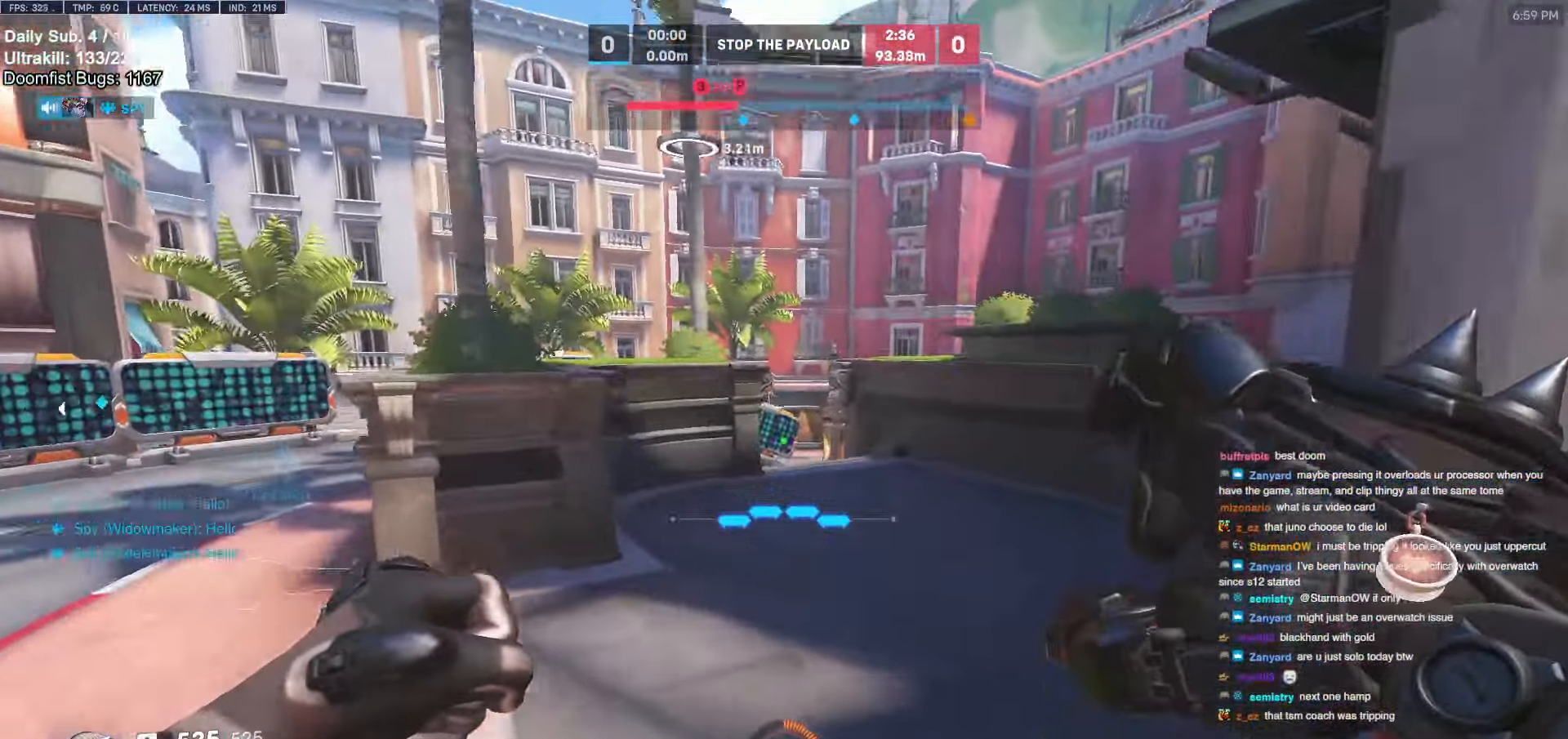
{"keys": ["d", "w"], "mouse": ["left"], "events": [[250, "space", "down"], [300, "mouse_left", "down"], [350, "d", "down"], [400, "space", "up"]]}